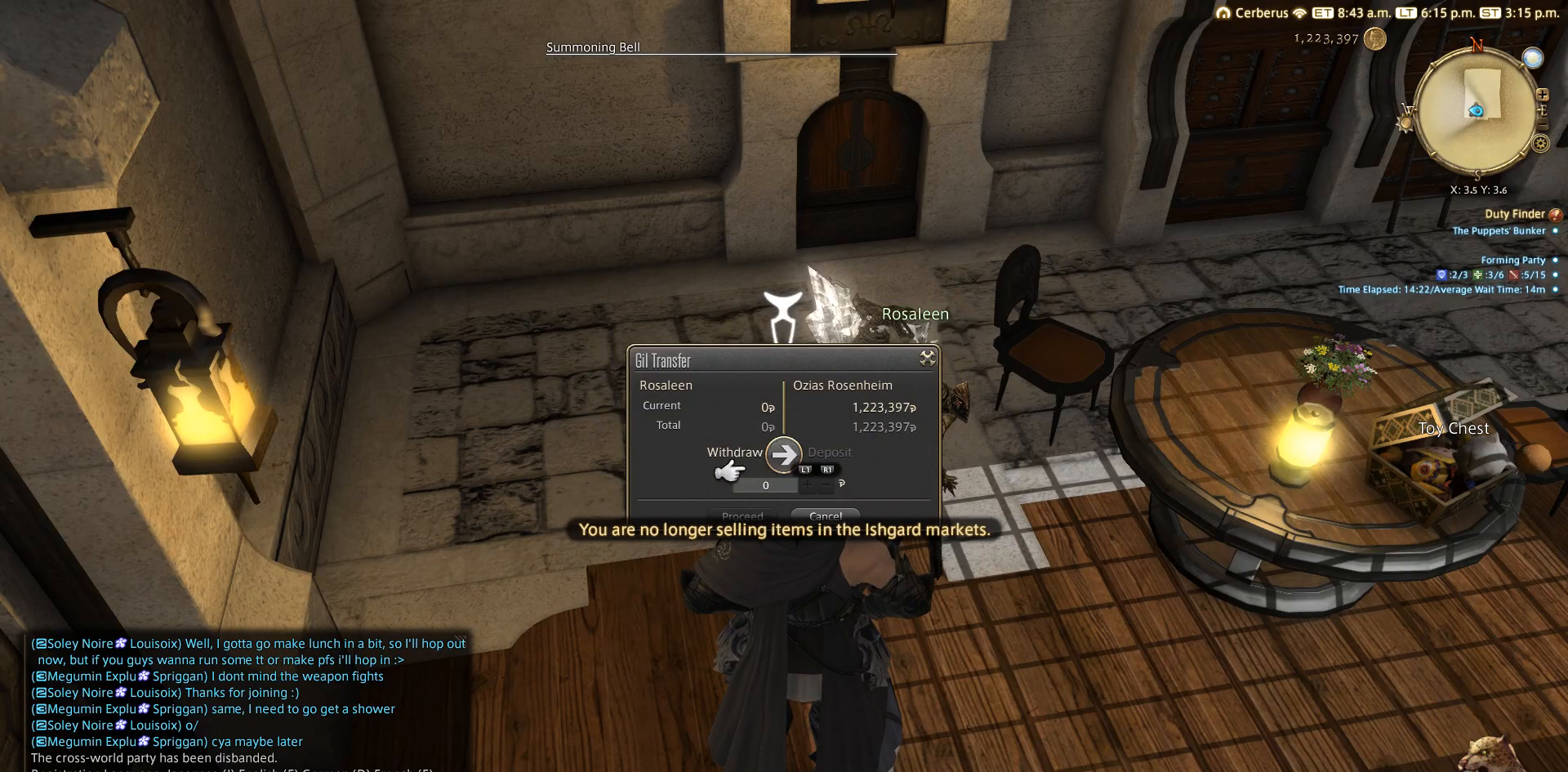
Gameplay with a controller (PlayStation layout); each line is a JSON object with the inputs held at the frame after it. "events" lists button and stick changes between this image and that frame as [ms after this image, input, new state], when the widget could be followed in between. Not read: L2 R3.
{"buttons": [], "left_stick": "center", "right_stick": "center", "events": [[133, "CIRCLE", "down"], [350, "CIRCLE", "up"]]}
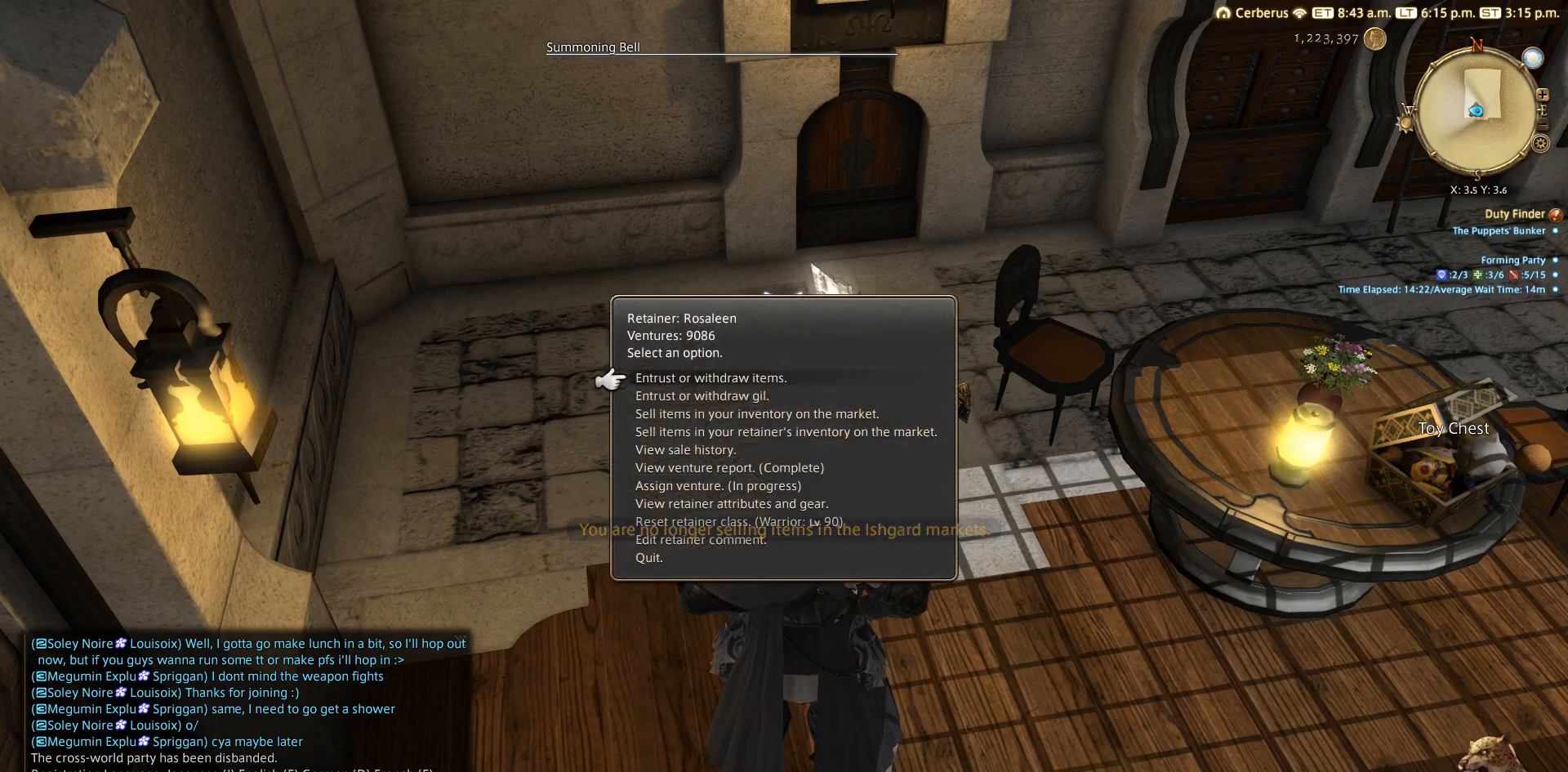
{"buttons": ["DPAD_DOWN"], "left_stick": "center", "right_stick": "center", "events": [[50, "DPAD_DOWN", "down"], [317, "DPAD_DOWN", "up"], [500, "DPAD_DOWN", "down"]]}
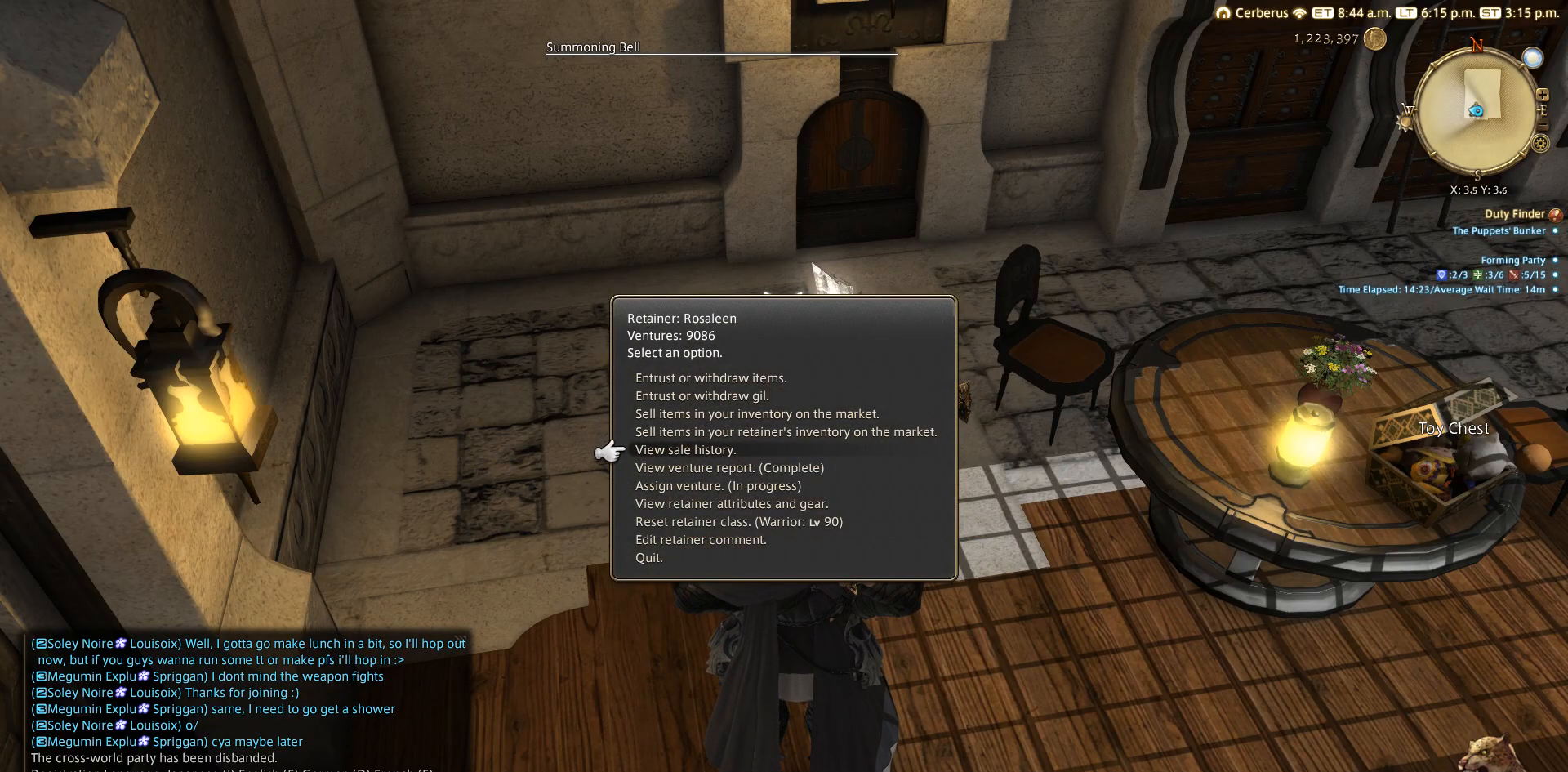
{"buttons": [], "left_stick": "center", "right_stick": "center", "events": [[133, "DPAD_DOWN", "up"]]}
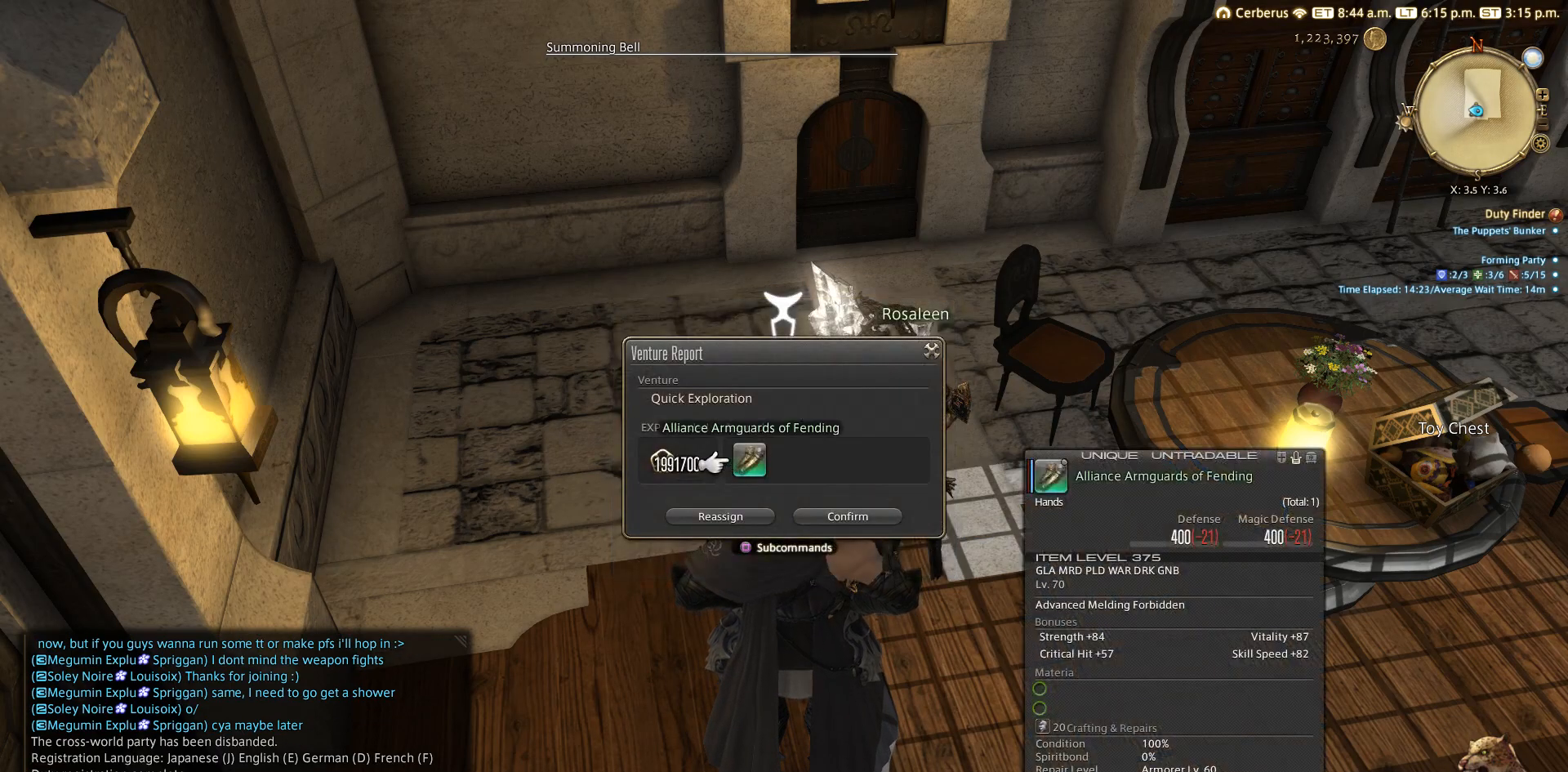
{"buttons": [], "left_stick": "center", "right_stick": "center", "events": [[50, "DPAD_DOWN", "down"], [150, "DPAD_DOWN", "up"], [233, "CROSS", "down"], [333, "CROSS", "up"]]}
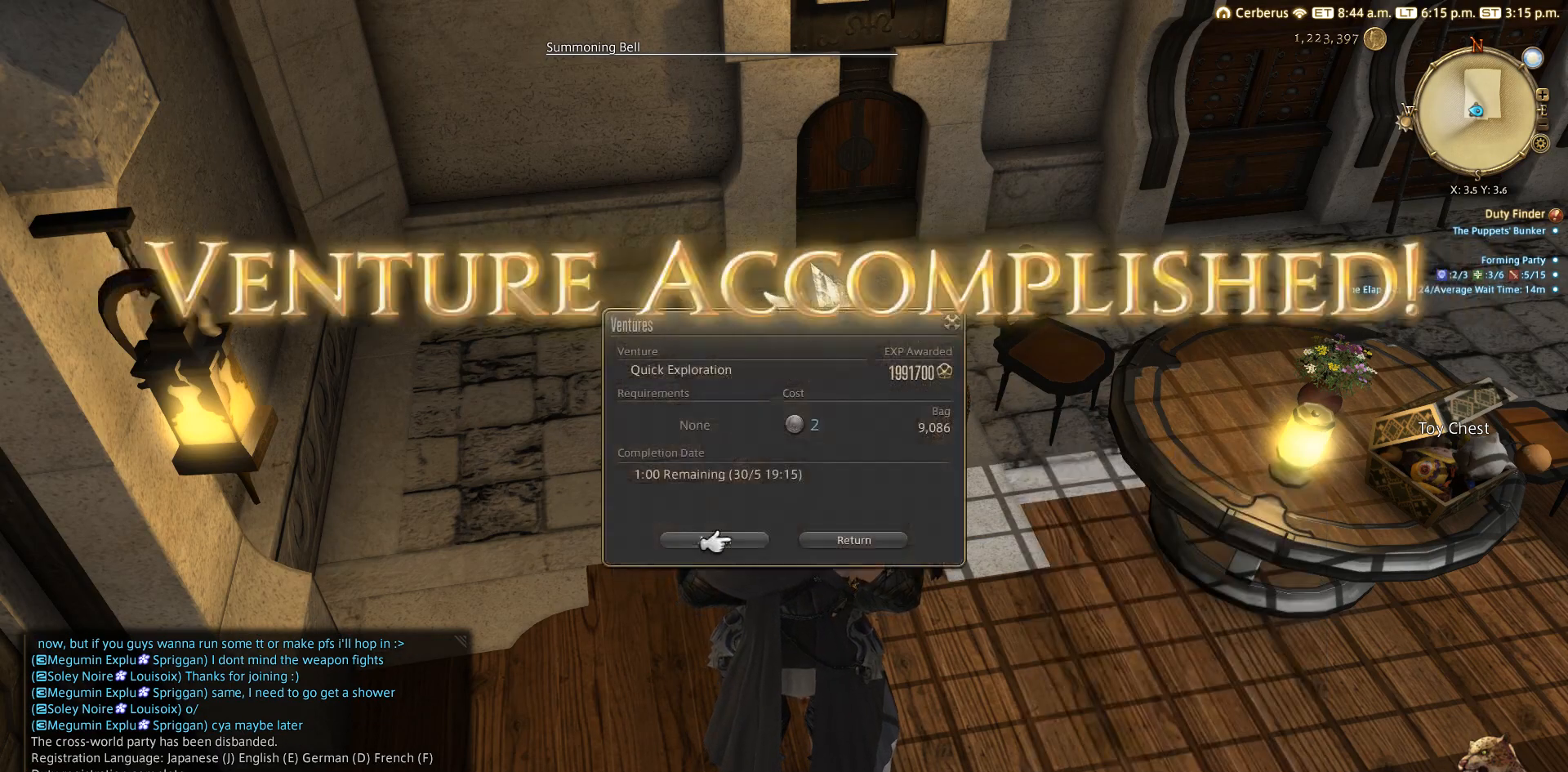
{"buttons": [], "left_stick": "center", "right_stick": "center", "events": [[133, "CROSS", "down"], [350, "CROSS", "up"]]}
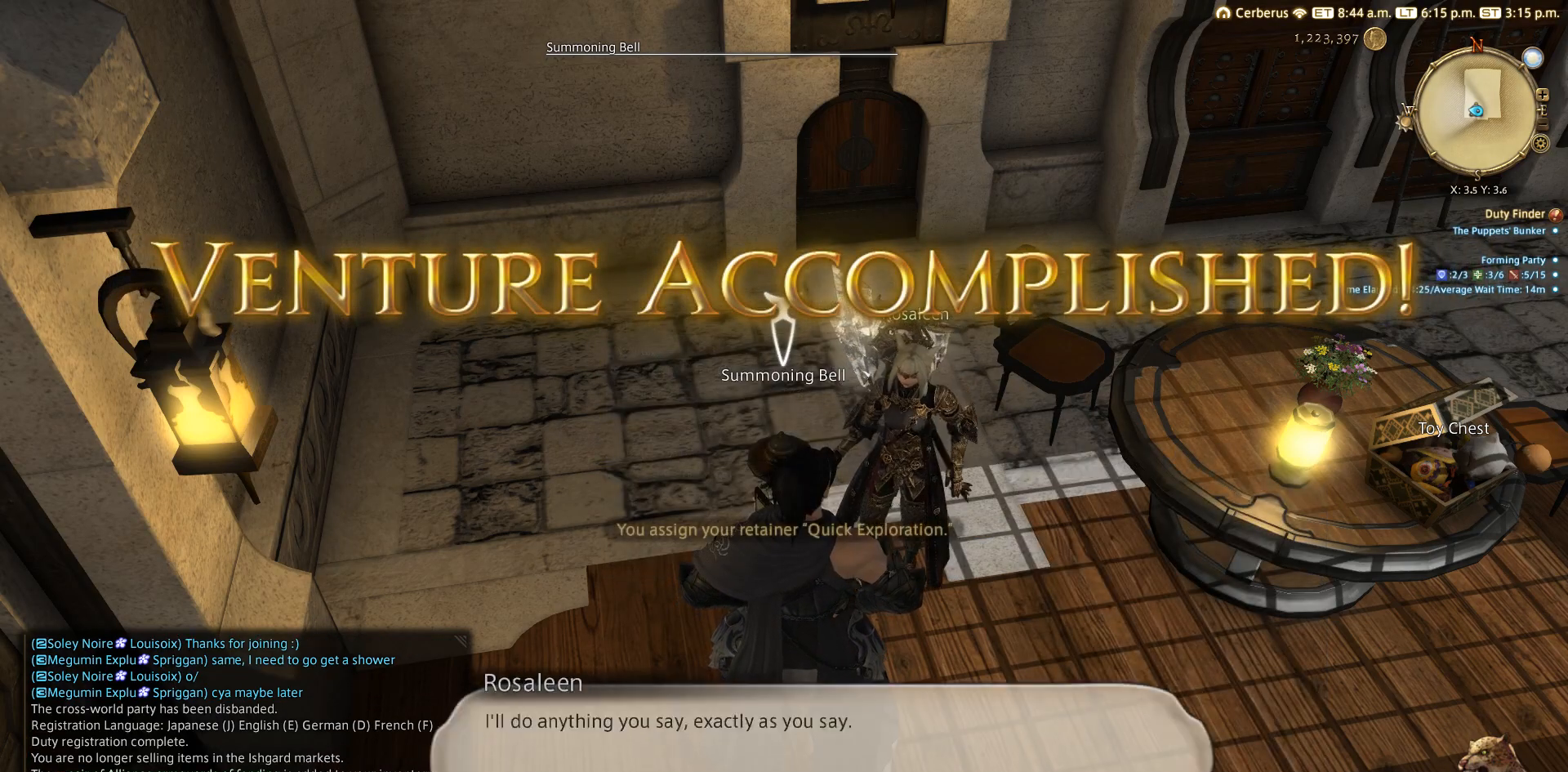
{"buttons": ["CIRCLE"], "left_stick": "center", "right_stick": "center", "events": [[133, "CIRCLE", "down"], [217, "CIRCLE", "up"], [333, "CIRCLE", "down"]]}
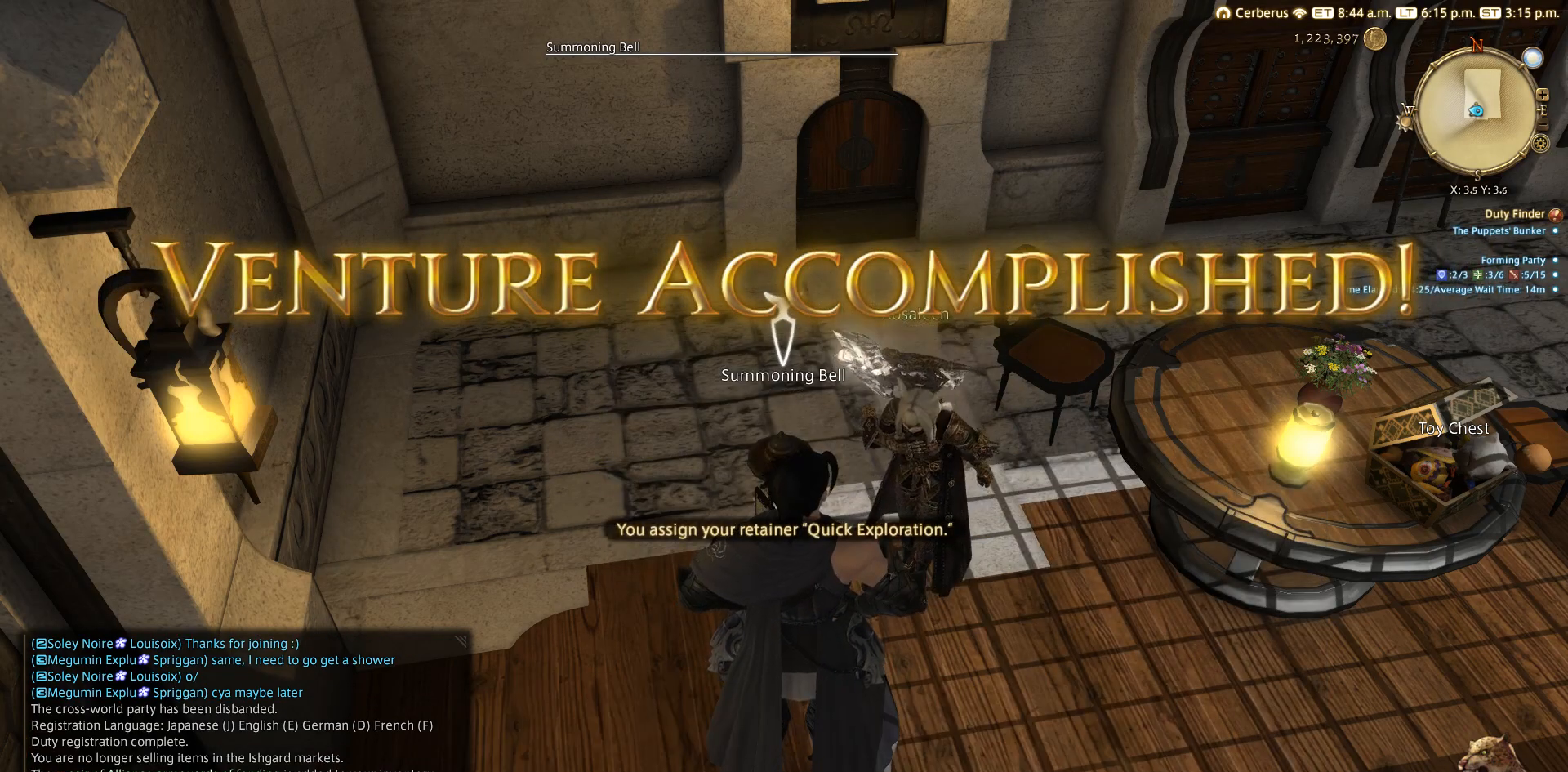
{"buttons": [], "left_stick": "center", "right_stick": "center", "events": [[33, "CIRCLE", "up"], [133, "CIRCLE", "down"], [250, "CIRCLE", "up"]]}
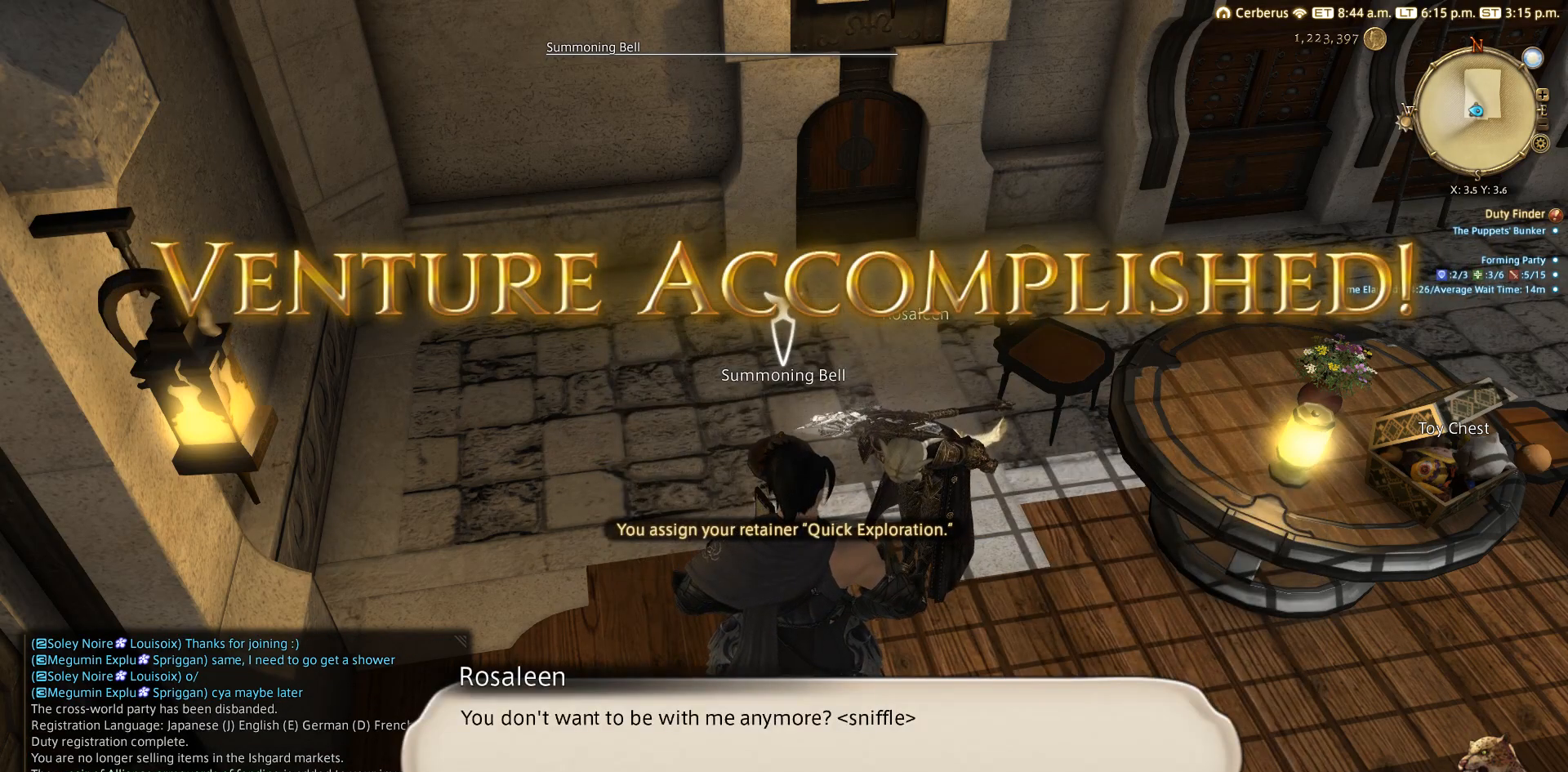
{"buttons": [], "left_stick": "center", "right_stick": "center", "events": [[33, "CIRCLE", "down"], [117, "CIRCLE", "up"], [117, "CROSS", "down"], [233, "CROSS", "up"]]}
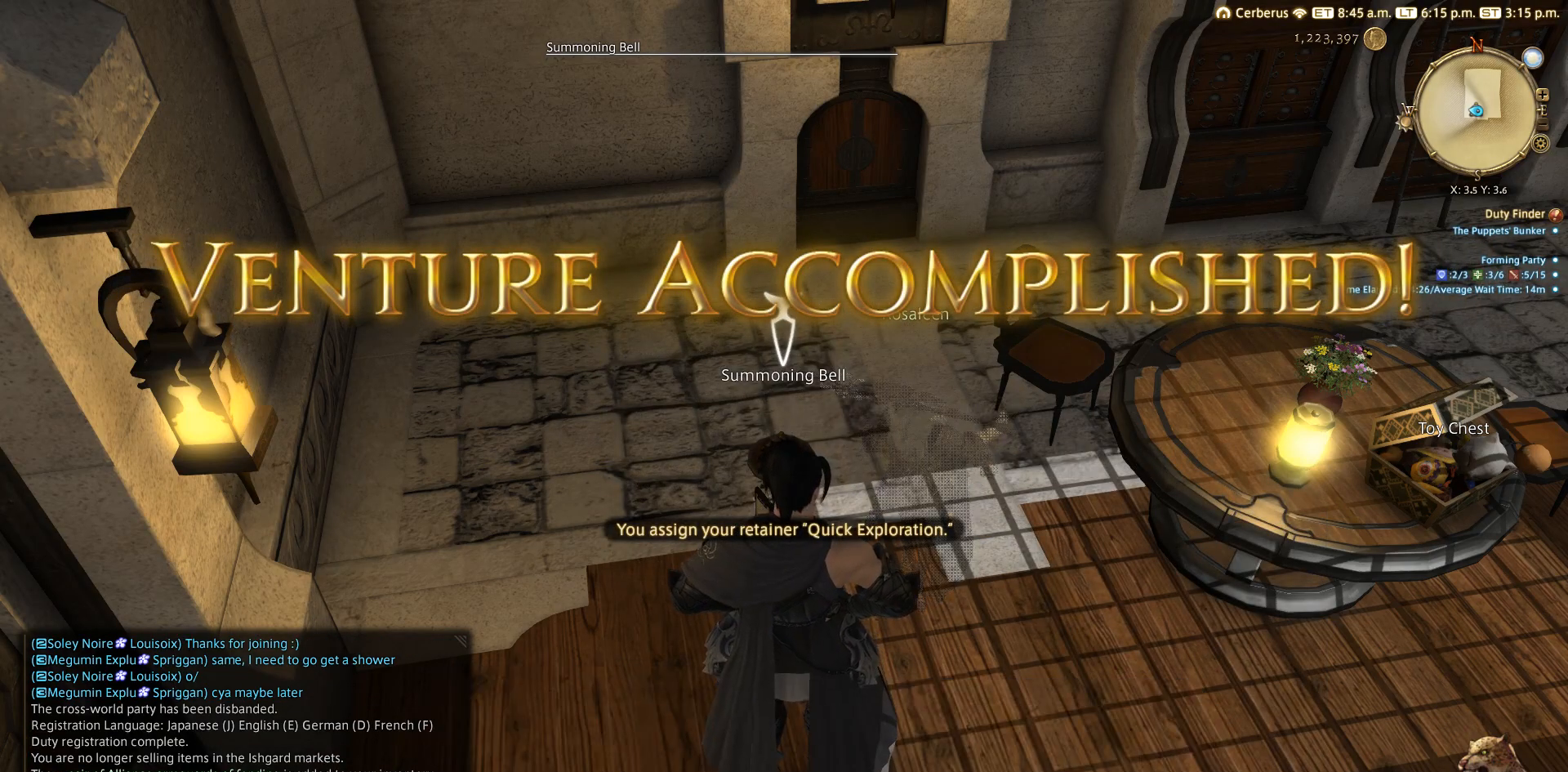
{"buttons": [], "left_stick": "center", "right_stick": "center", "events": []}
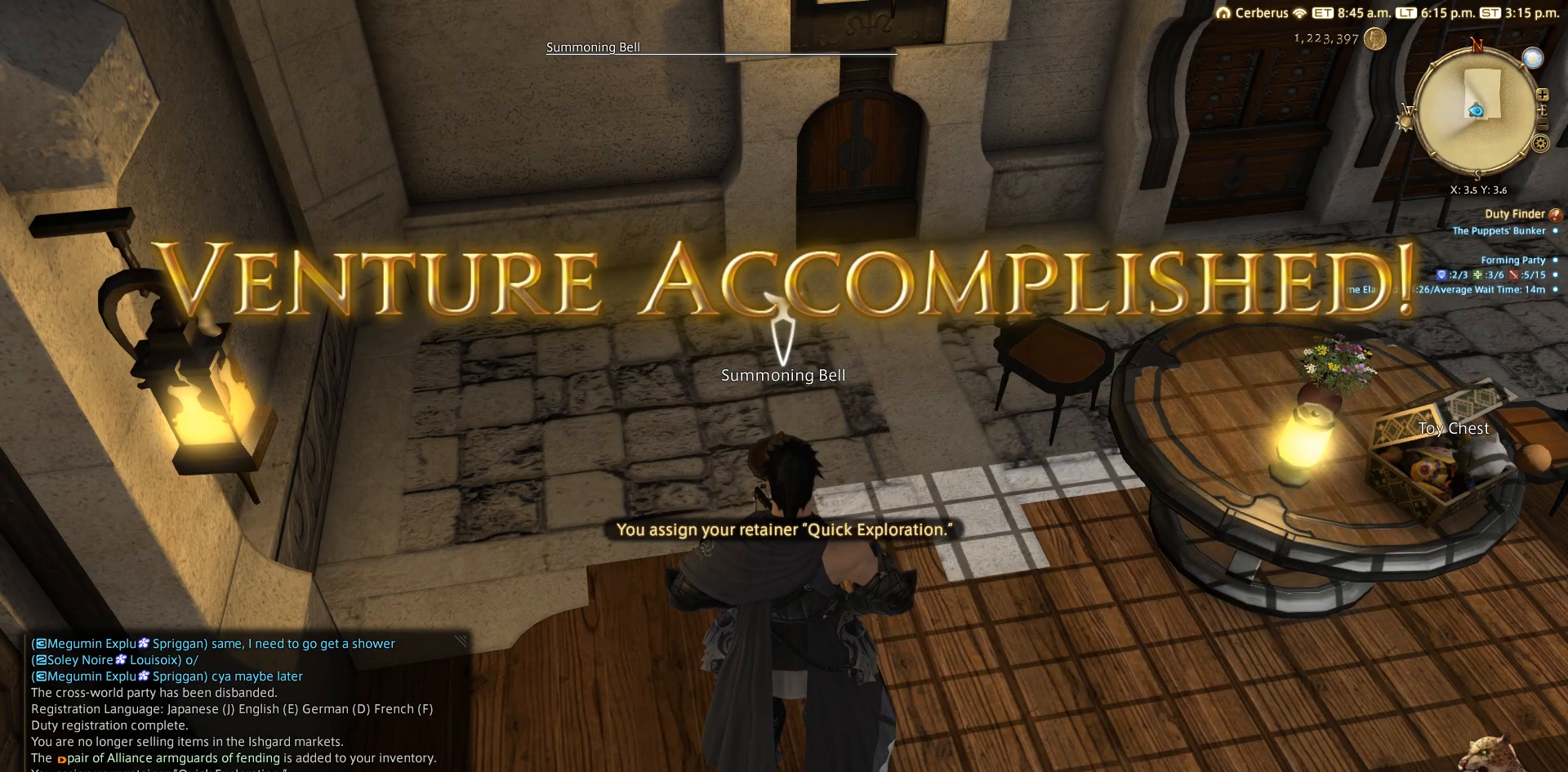
{"buttons": ["DPAD_DOWN"], "left_stick": "center", "right_stick": "center", "events": [[433, "DPAD_DOWN", "down"]]}
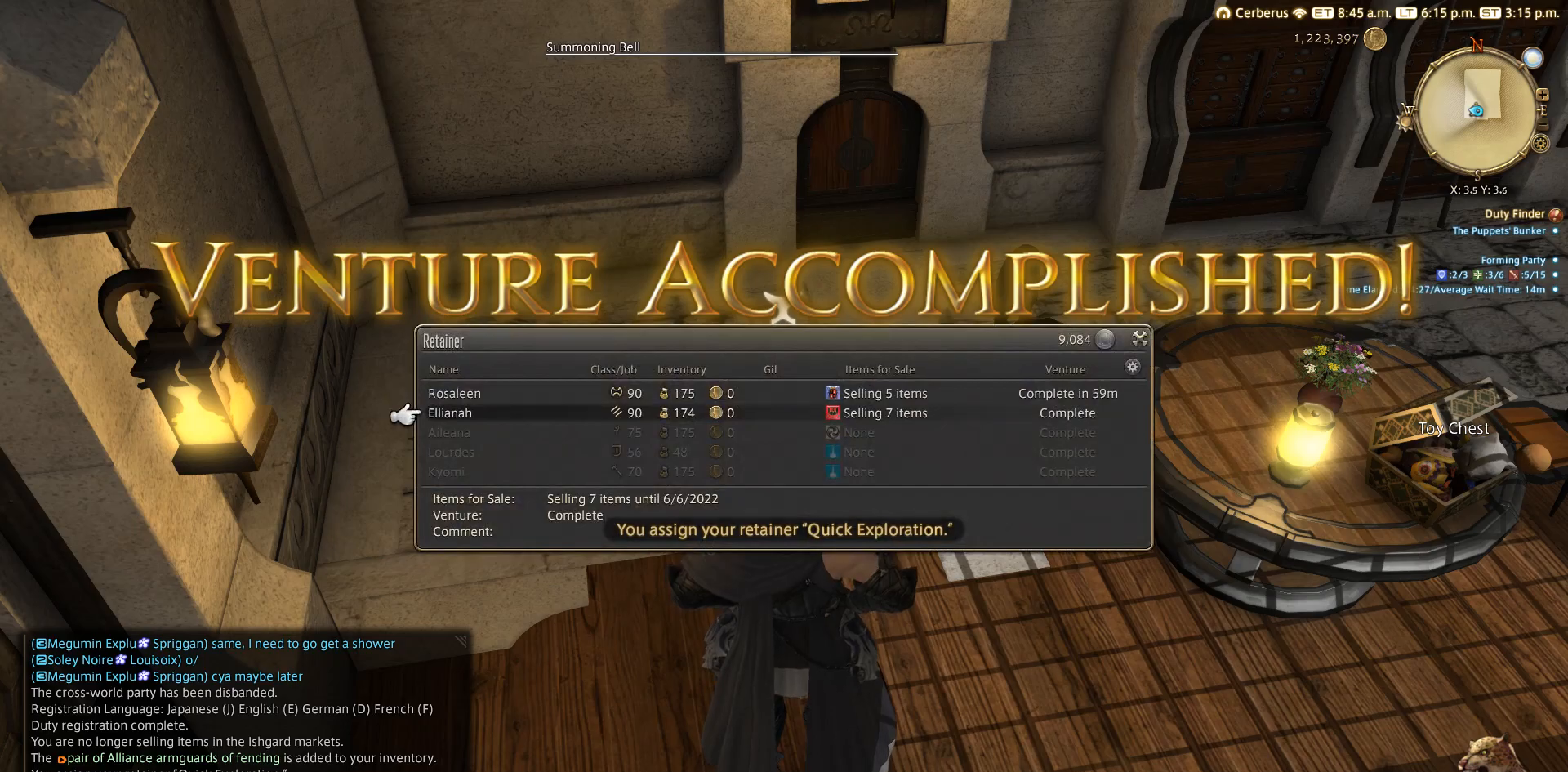
{"buttons": [], "left_stick": "center", "right_stick": "center", "events": [[33, "CROSS", "down"], [33, "DPAD_DOWN", "up"], [133, "CROSS", "up"], [250, "CROSS", "down"], [333, "CROSS", "up"]]}
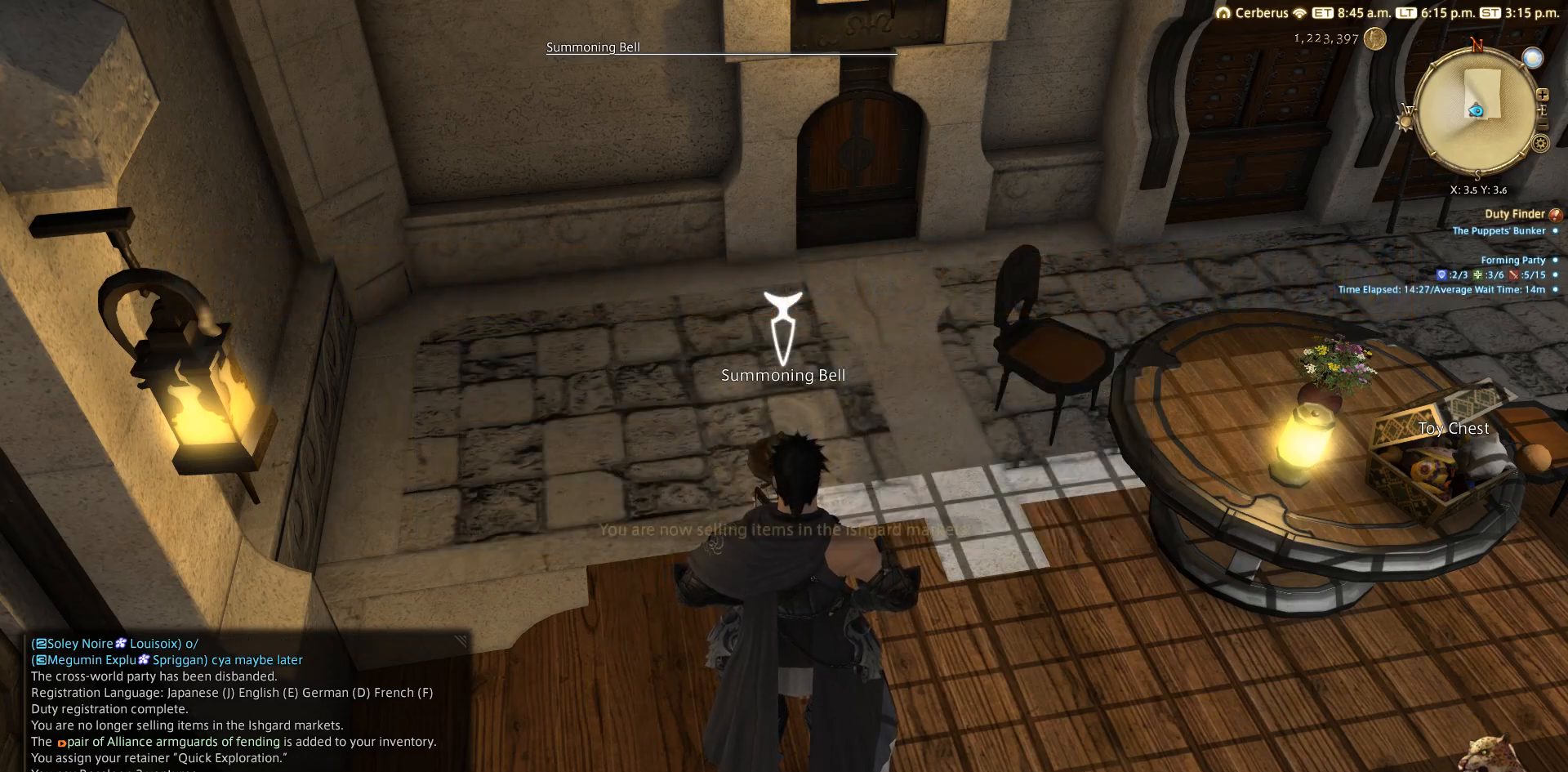
{"buttons": [], "left_stick": "center", "right_stick": "center", "events": [[50, "CROSS", "down"], [133, "CROSS", "up"], [350, "CROSS", "down"], [433, "CROSS", "up"]]}
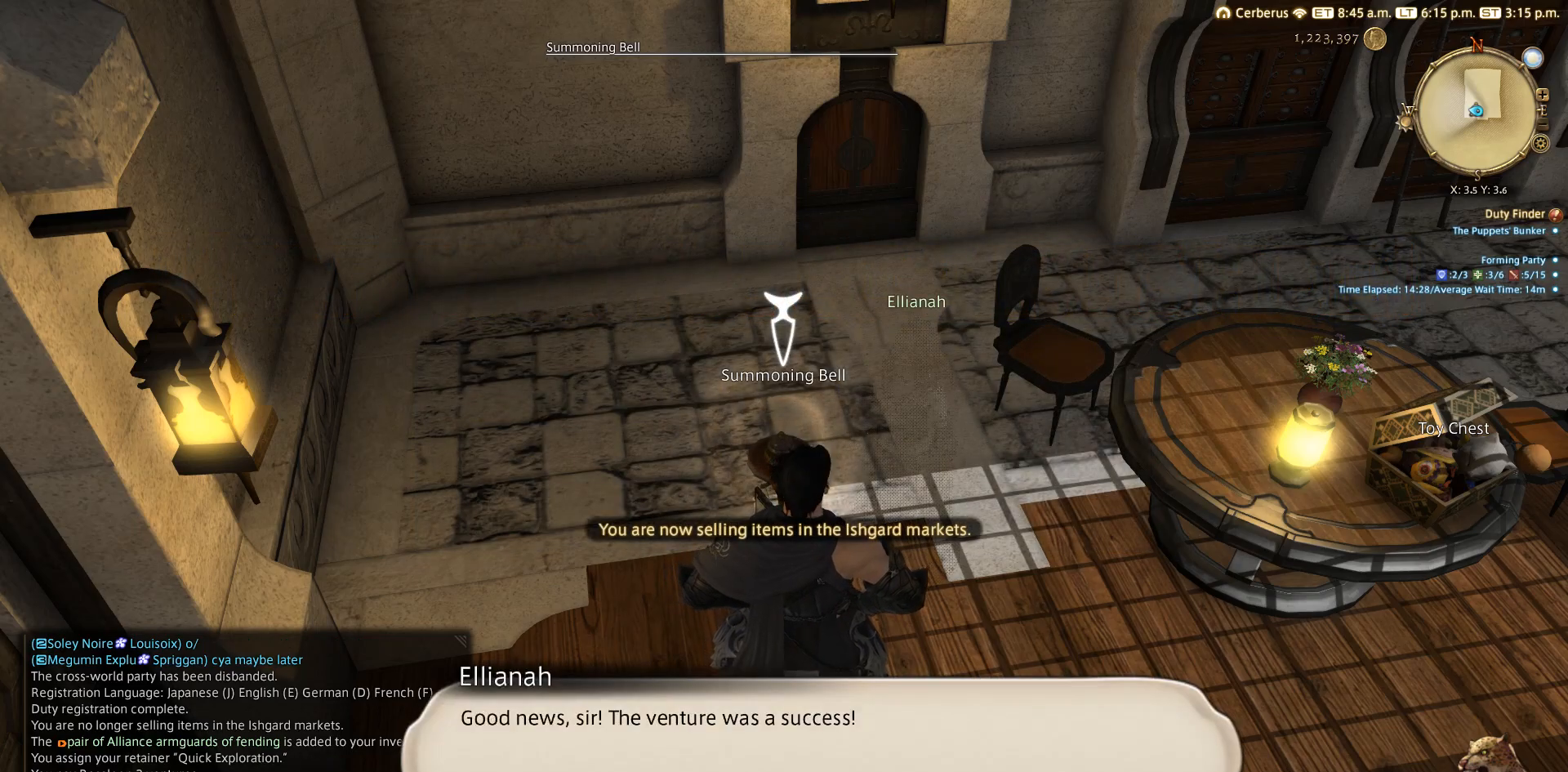
{"buttons": [], "left_stick": "center", "right_stick": "center", "events": [[133, "CROSS", "down"], [250, "CROSS", "up"]]}
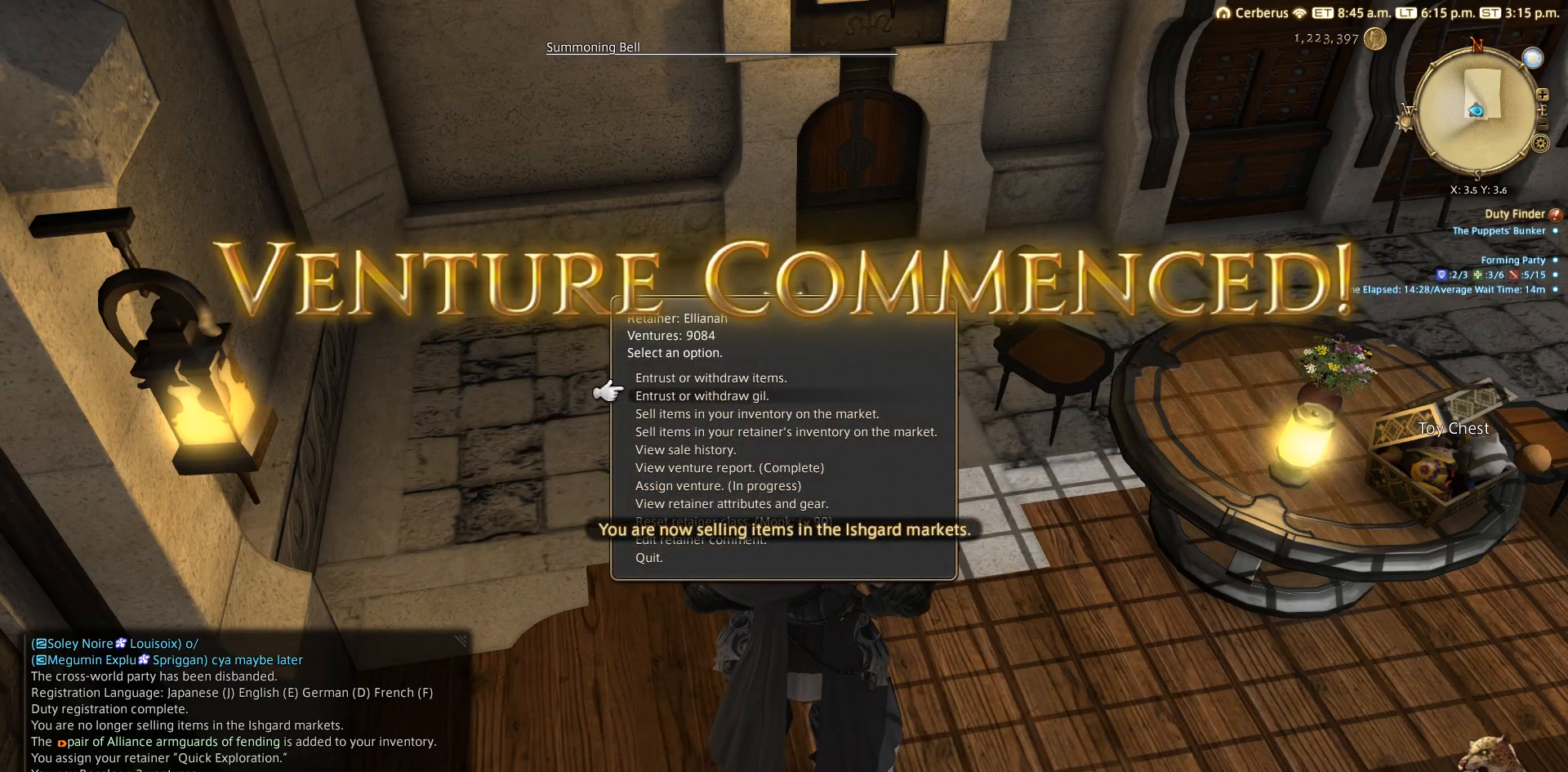
{"buttons": [], "left_stick": "center", "right_stick": "center", "events": [[33, "CROSS", "down"], [117, "CROSS", "up"]]}
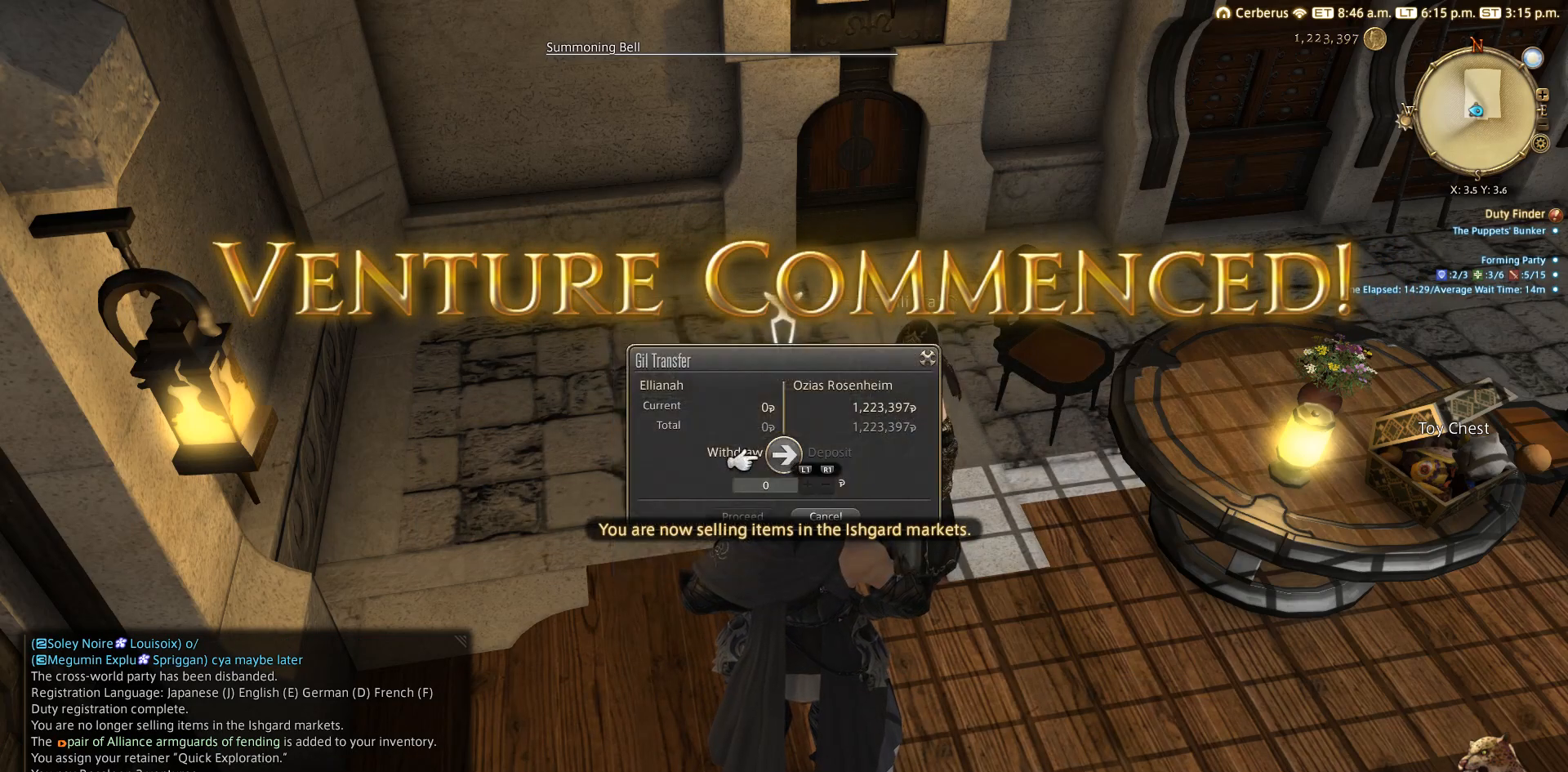
{"buttons": [], "left_stick": "center", "right_stick": "center", "events": [[33, "DPAD_DOWN", "down"], [133, "DPAD_DOWN", "up"], [217, "CIRCLE", "down"], [433, "CIRCLE", "up"]]}
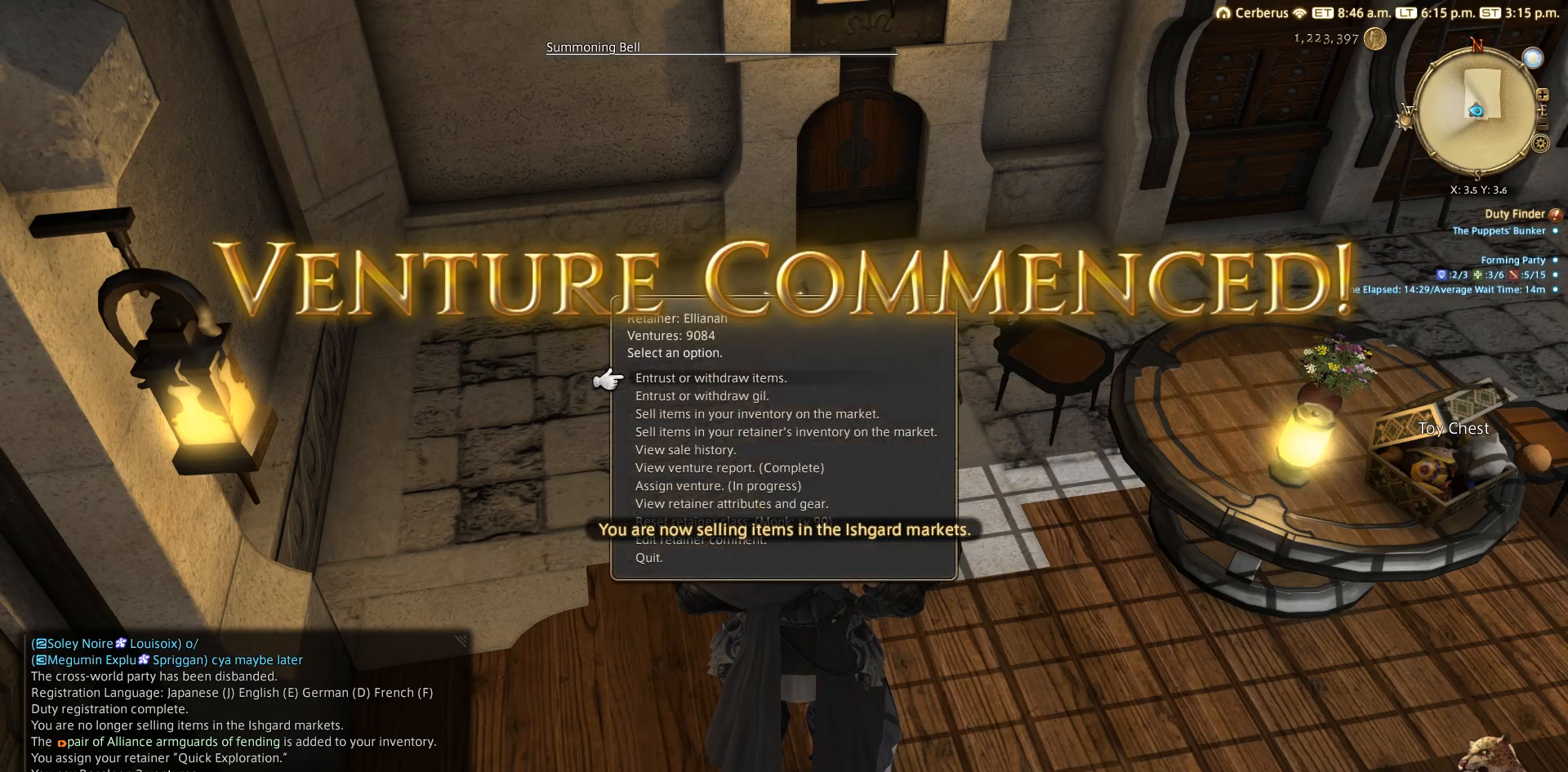
{"buttons": [], "left_stick": "center", "right_stick": "center", "events": [[133, "DPAD_DOWN", "down"], [233, "DPAD_DOWN", "up"]]}
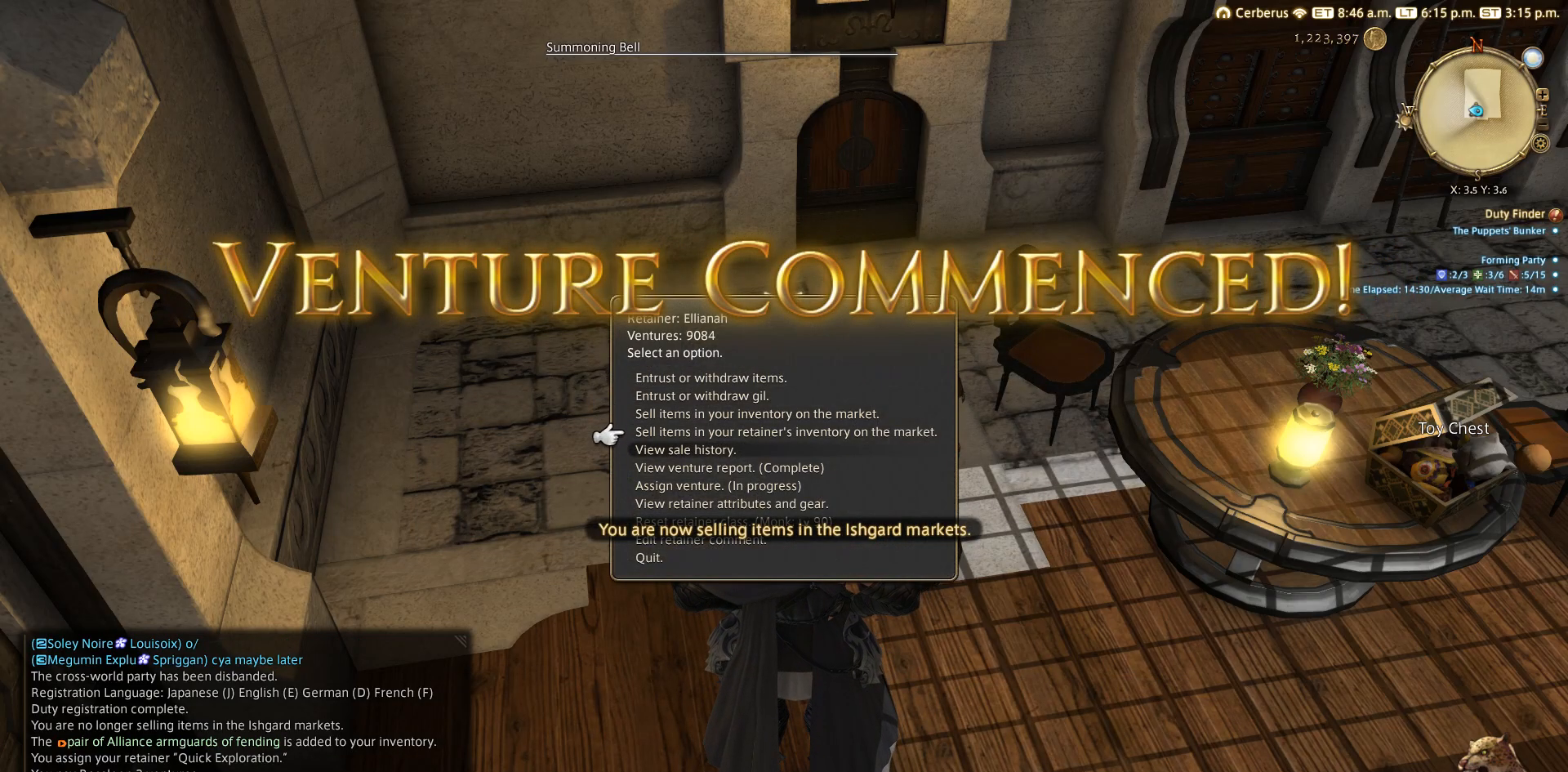
{"buttons": ["CROSS"], "left_stick": "center", "right_stick": "center", "events": [[33, "DPAD_DOWN", "down"], [233, "DPAD_DOWN", "up"], [433, "CROSS", "down"]]}
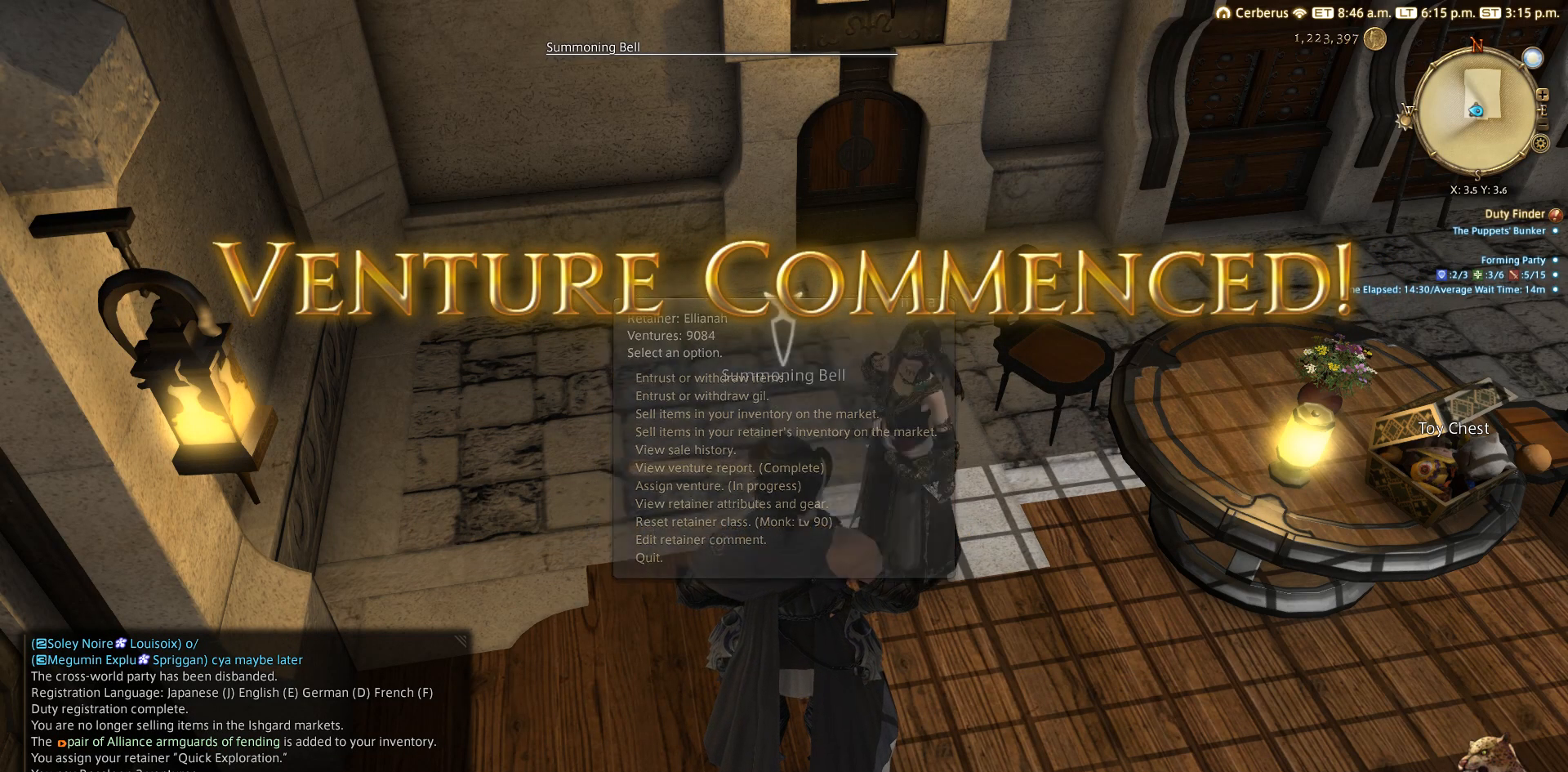
{"buttons": ["DPAD_LEFT"], "left_stick": "center", "right_stick": "center", "events": [[33, "CROSS", "up"], [150, "DPAD_UP", "down"], [233, "DPAD_UP", "up"], [333, "DPAD_DOWN", "down"], [433, "DPAD_DOWN", "up"], [433, "DPAD_LEFT", "down"]]}
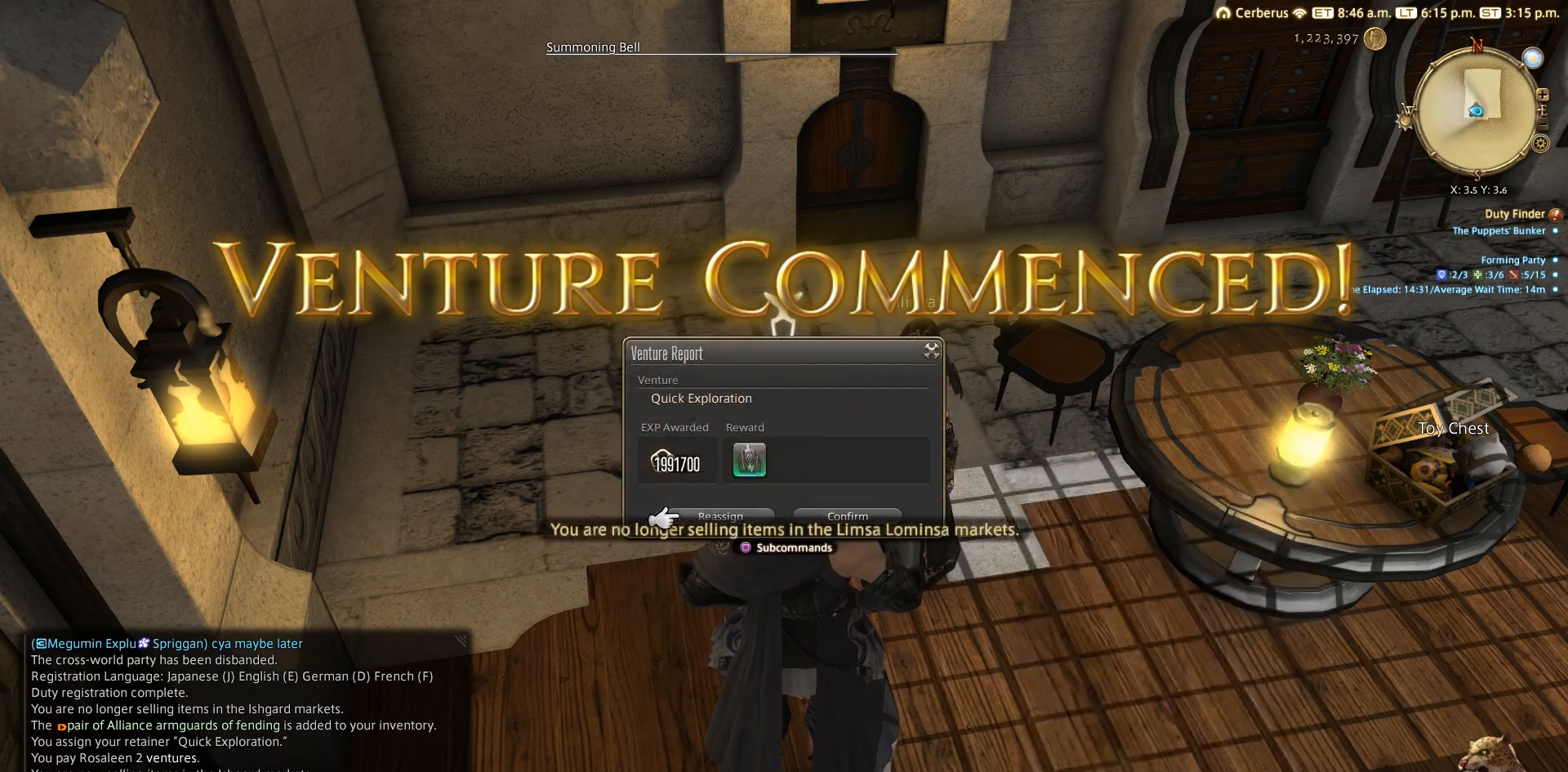
{"buttons": ["CROSS"], "left_stick": "center", "right_stick": "center", "events": [[33, "CROSS", "down"], [33, "DPAD_LEFT", "up"], [133, "CROSS", "up"], [333, "DPAD_LEFT", "down"], [400, "DPAD_LEFT", "up"], [433, "CROSS", "down"]]}
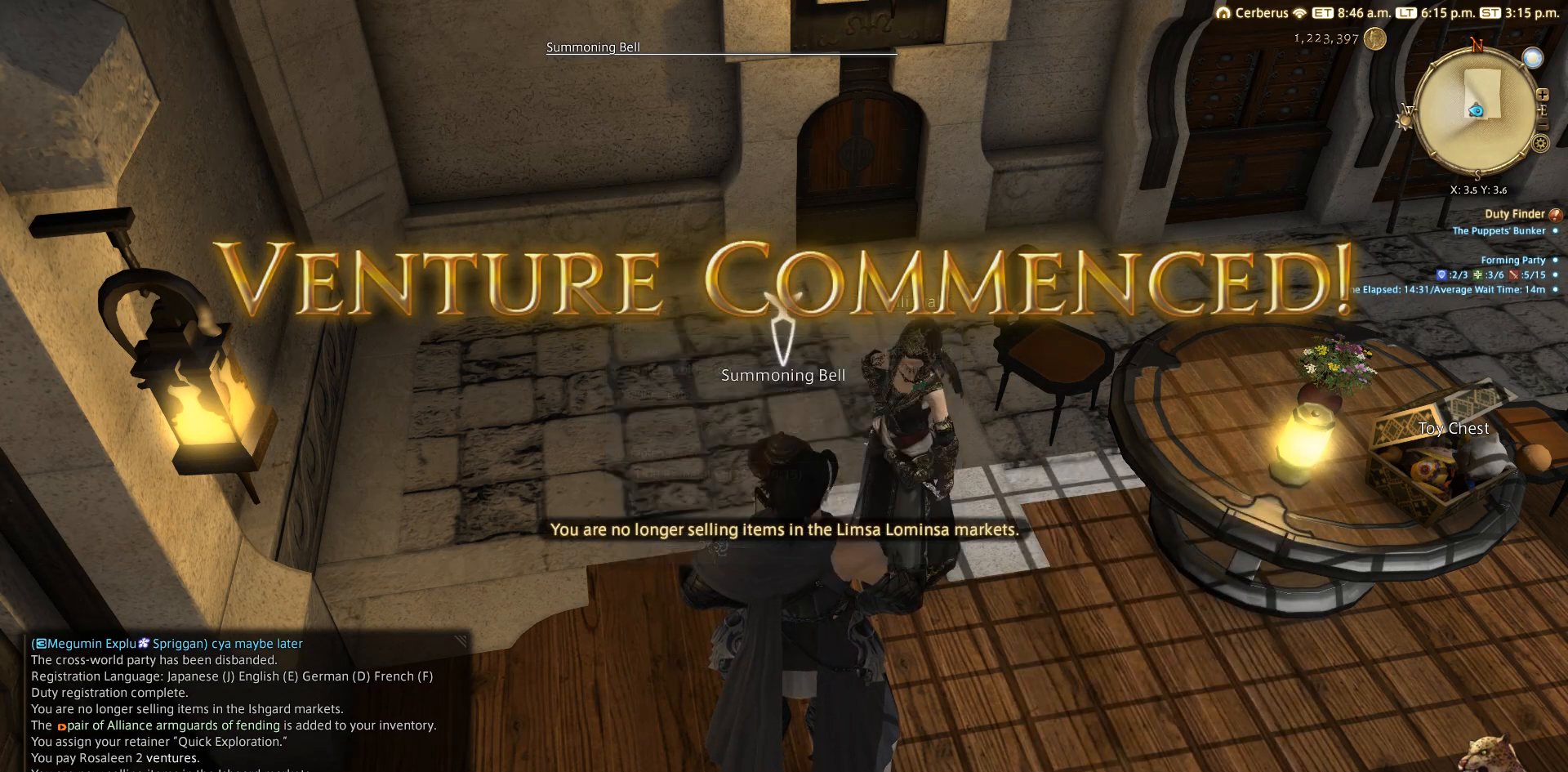
{"buttons": ["CROSS"], "left_stick": "center", "right_stick": "center", "events": [[33, "CROSS", "up"], [133, "CROSS", "down"], [333, "CROSS", "up"], [433, "CROSS", "down"]]}
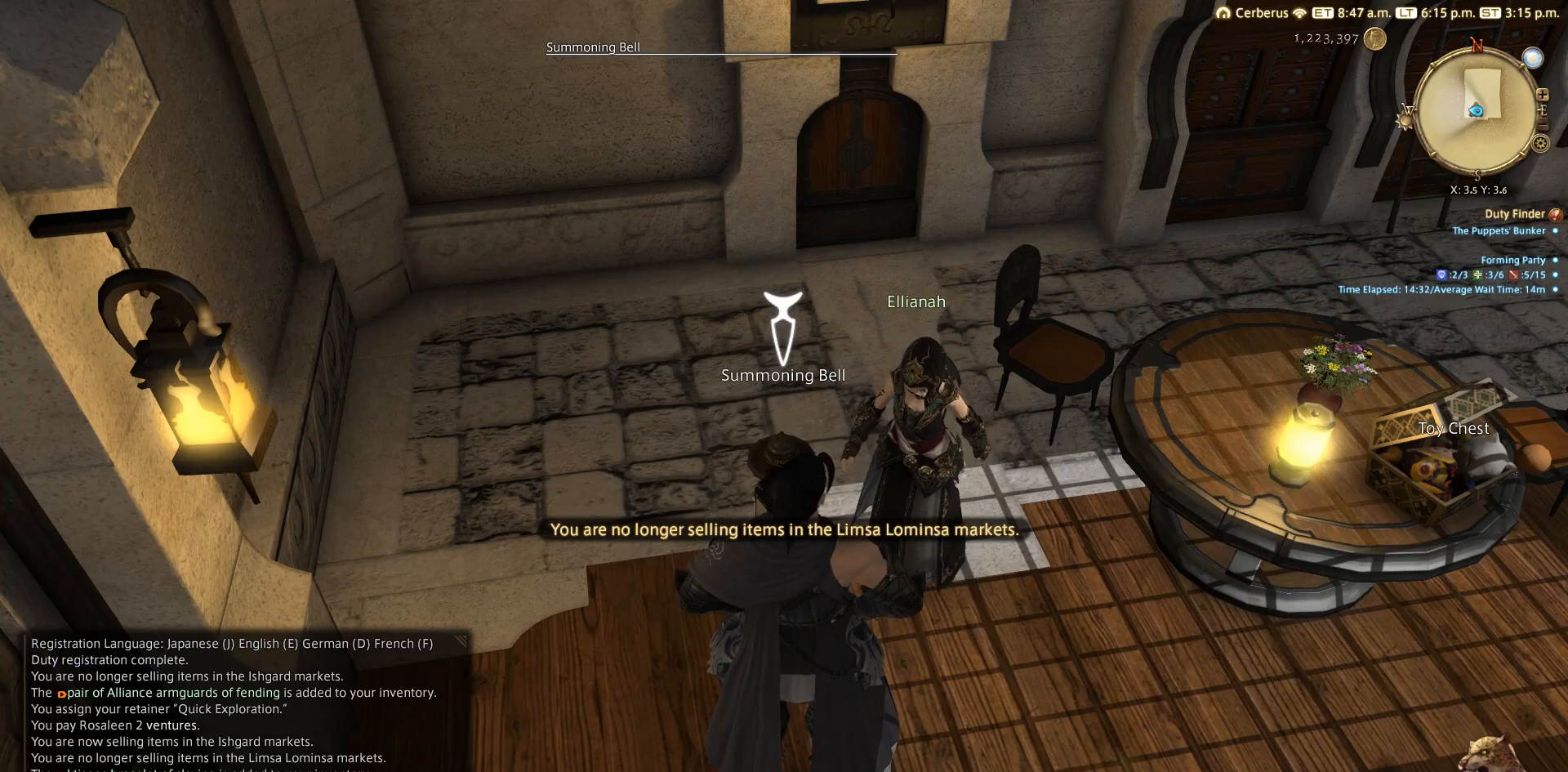
{"buttons": ["DPAD_DOWN"], "left_stick": "center", "right_stick": "center", "events": [[133, "CROSS", "up"], [417, "DPAD_DOWN", "down"]]}
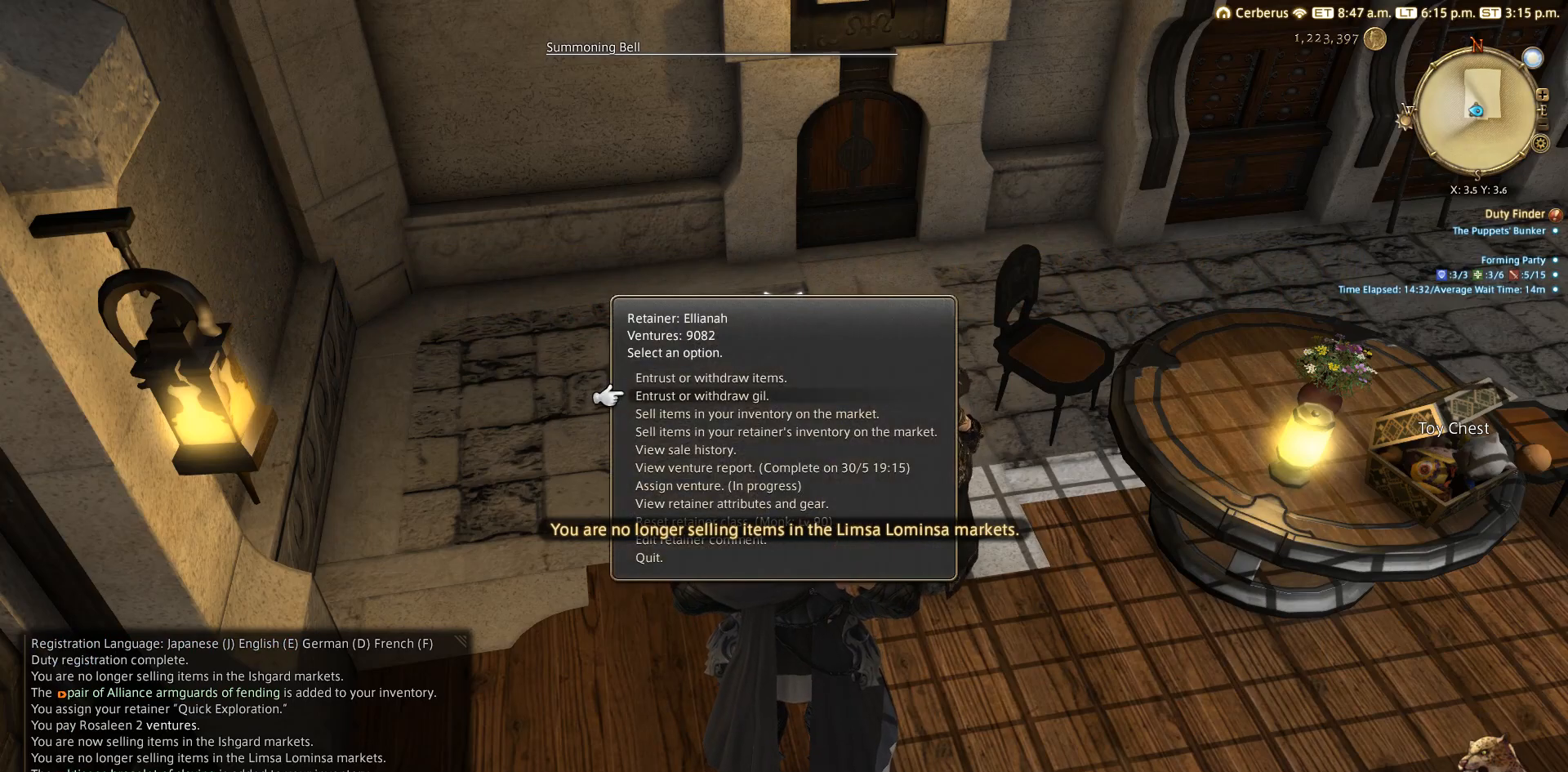
{"buttons": [], "left_stick": "center", "right_stick": "center", "events": [[33, "DPAD_DOWN", "up"], [133, "DPAD_DOWN", "down"], [233, "DPAD_DOWN", "up"]]}
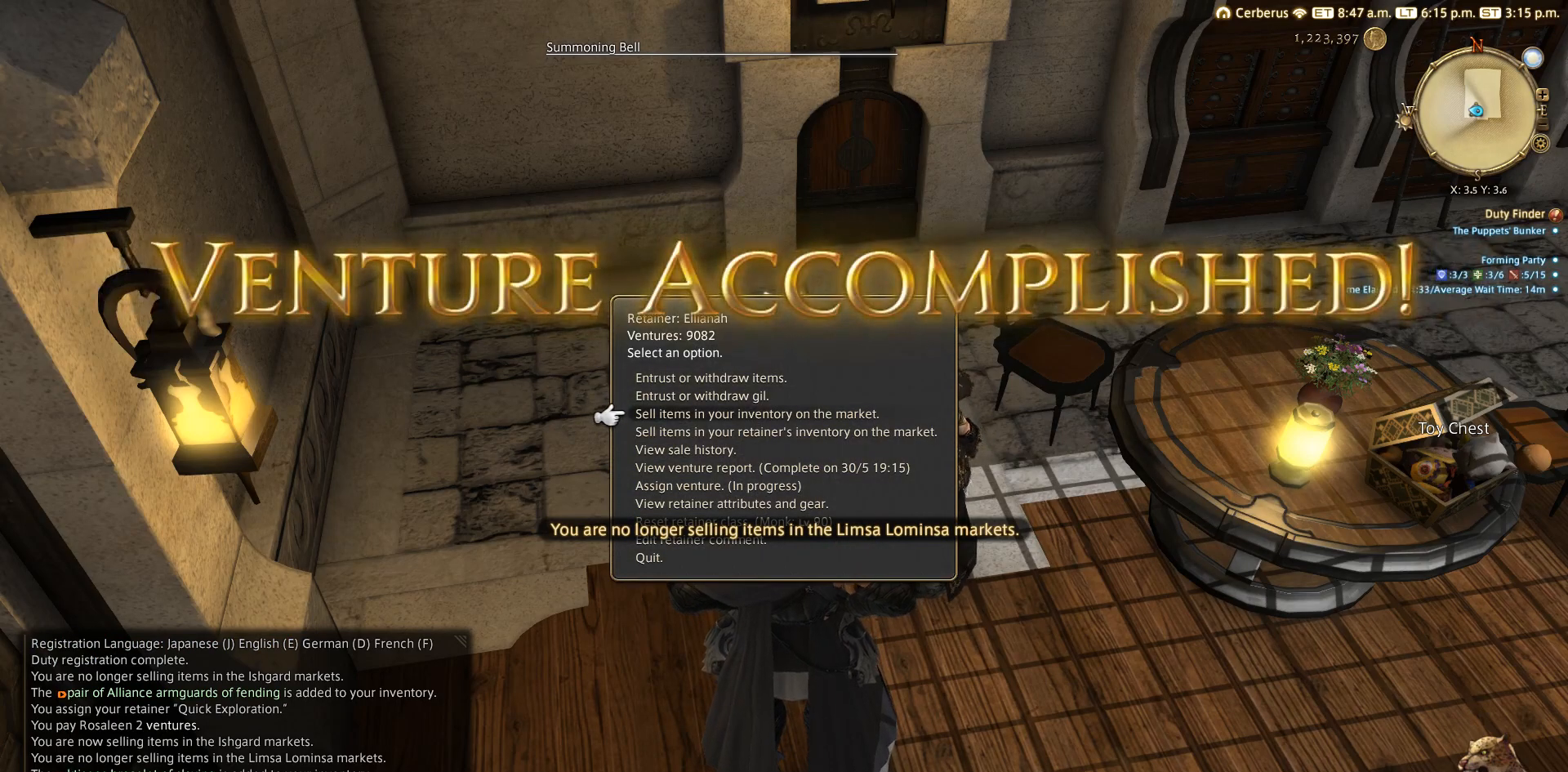
{"buttons": [], "left_stick": "center", "right_stick": "center", "events": [[33, "CROSS", "down"], [133, "CROSS", "up"]]}
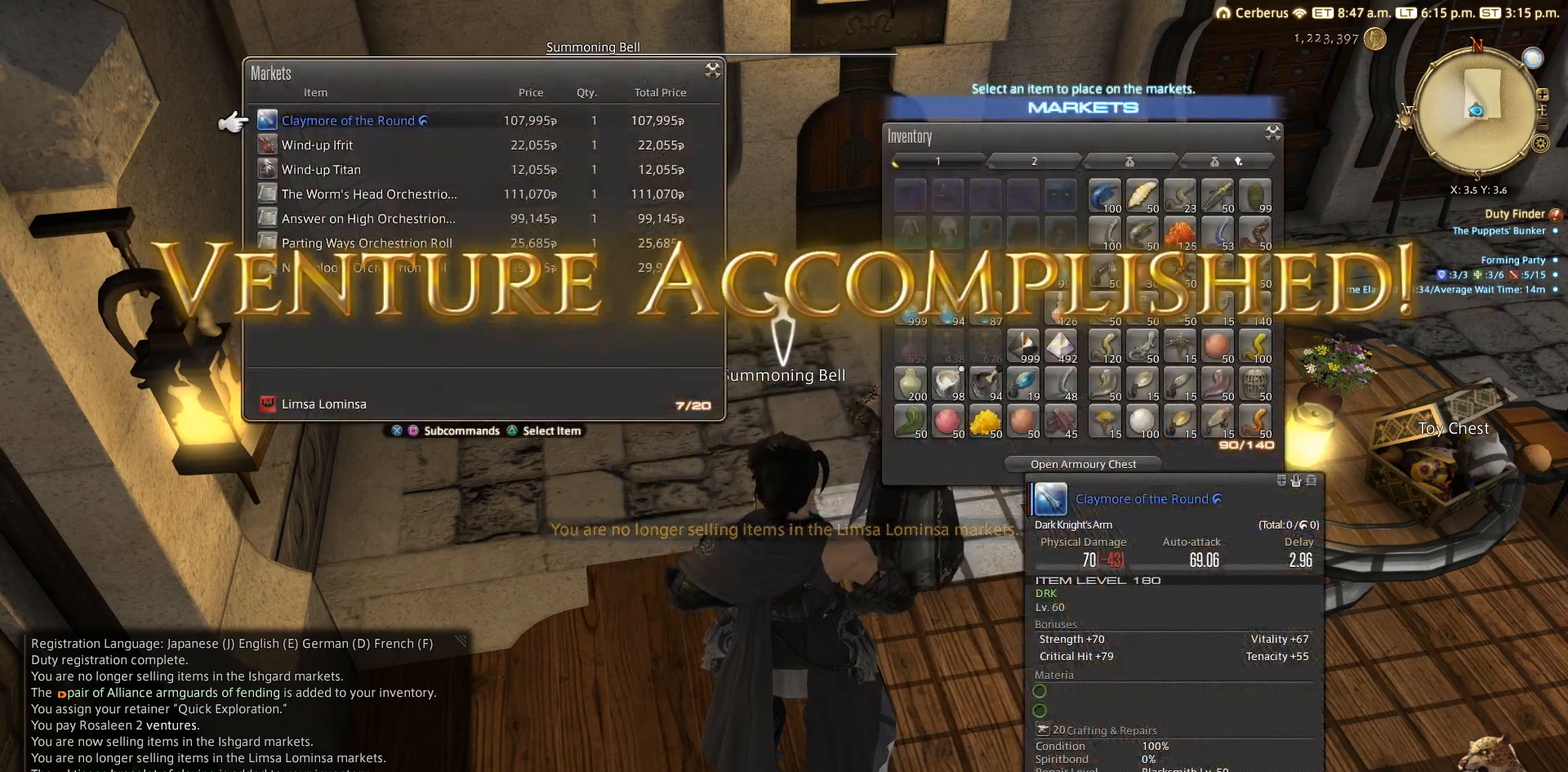
{"buttons": ["CROSS"], "left_stick": "center", "right_stick": "center", "events": [[33, "CROSS", "down"], [133, "CROSS", "up"], [333, "DPAD_UP", "down"], [433, "CROSS", "down"], [433, "DPAD_UP", "up"]]}
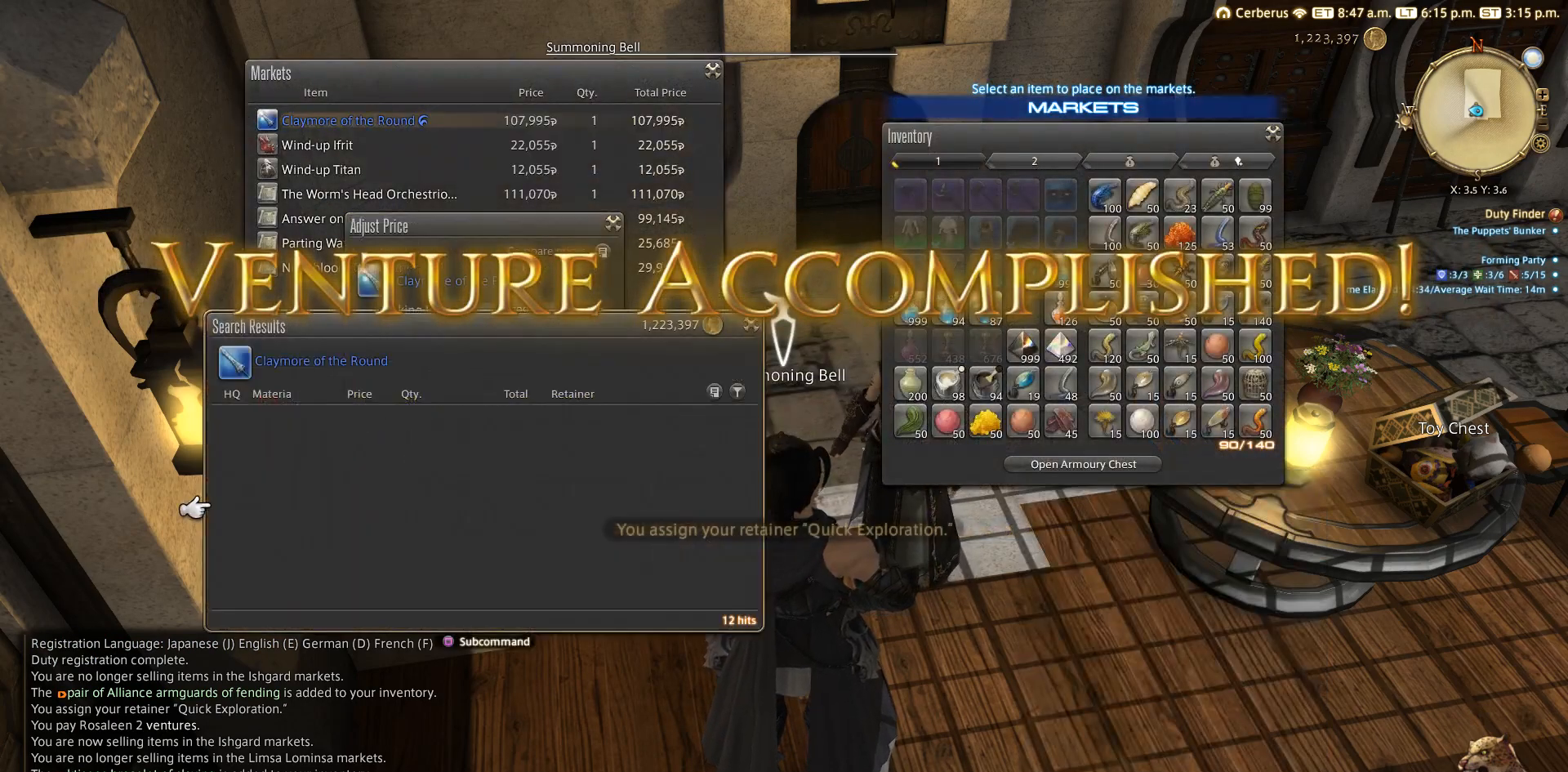
{"buttons": [], "left_stick": "center", "right_stick": "center", "events": [[33, "CROSS", "up"]]}
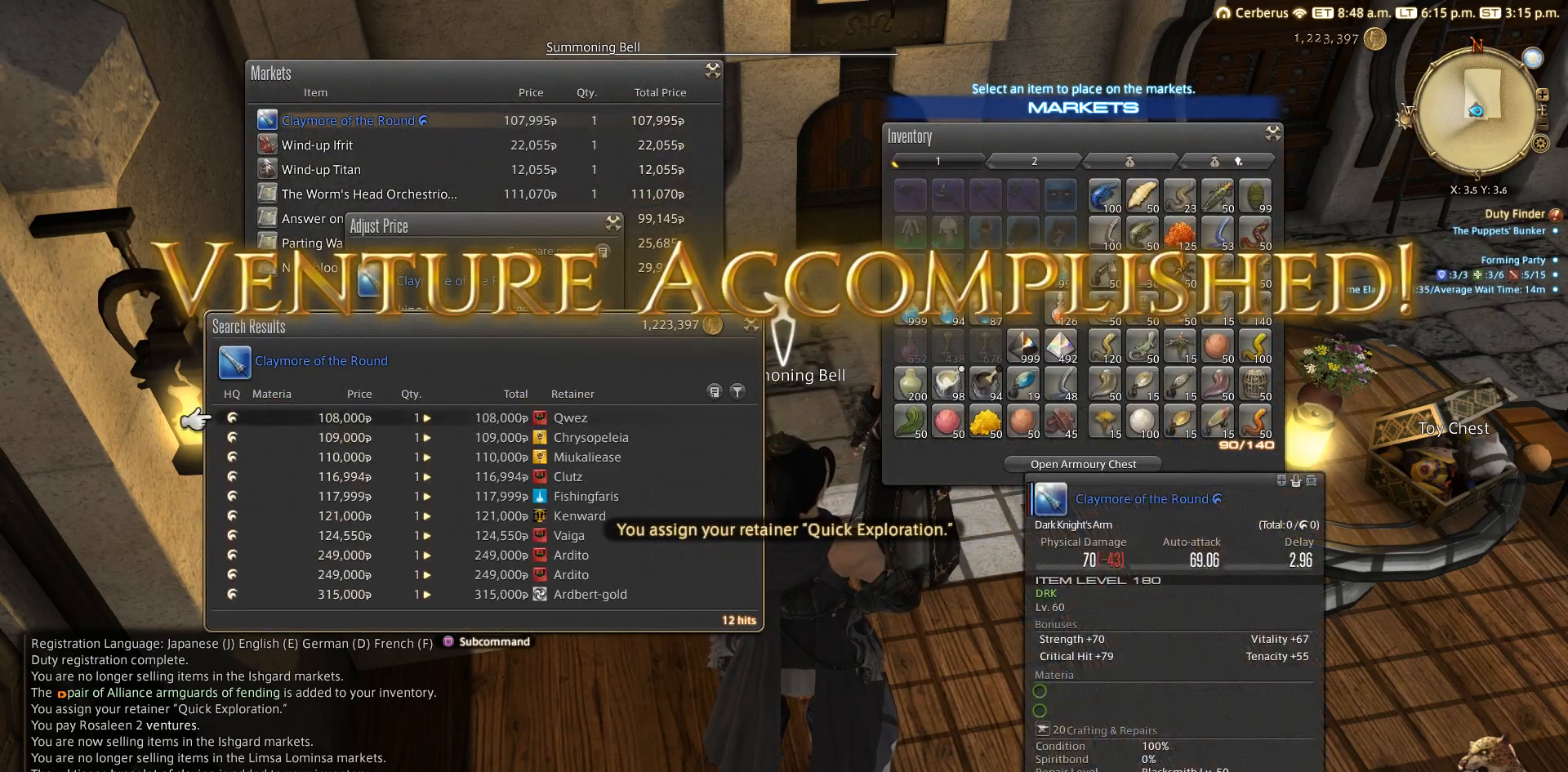
{"buttons": ["CIRCLE"], "left_stick": "center", "right_stick": "center", "events": [[433, "CIRCLE", "down"]]}
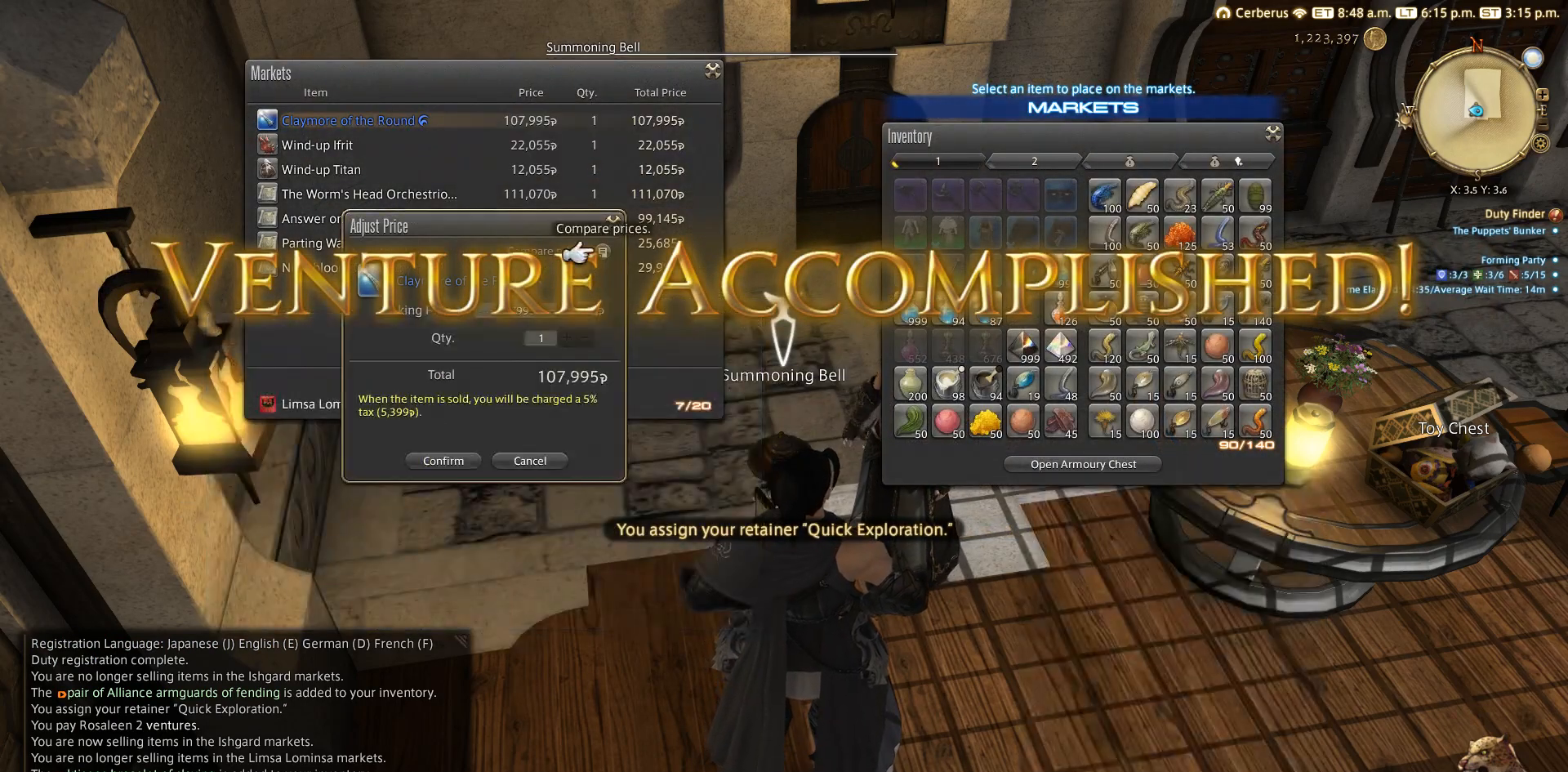
{"buttons": ["CROSS"], "left_stick": "center", "right_stick": "center", "events": [[133, "CIRCLE", "up"], [333, "DPAD_DOWN", "down"], [400, "CROSS", "down"], [400, "DPAD_DOWN", "up"]]}
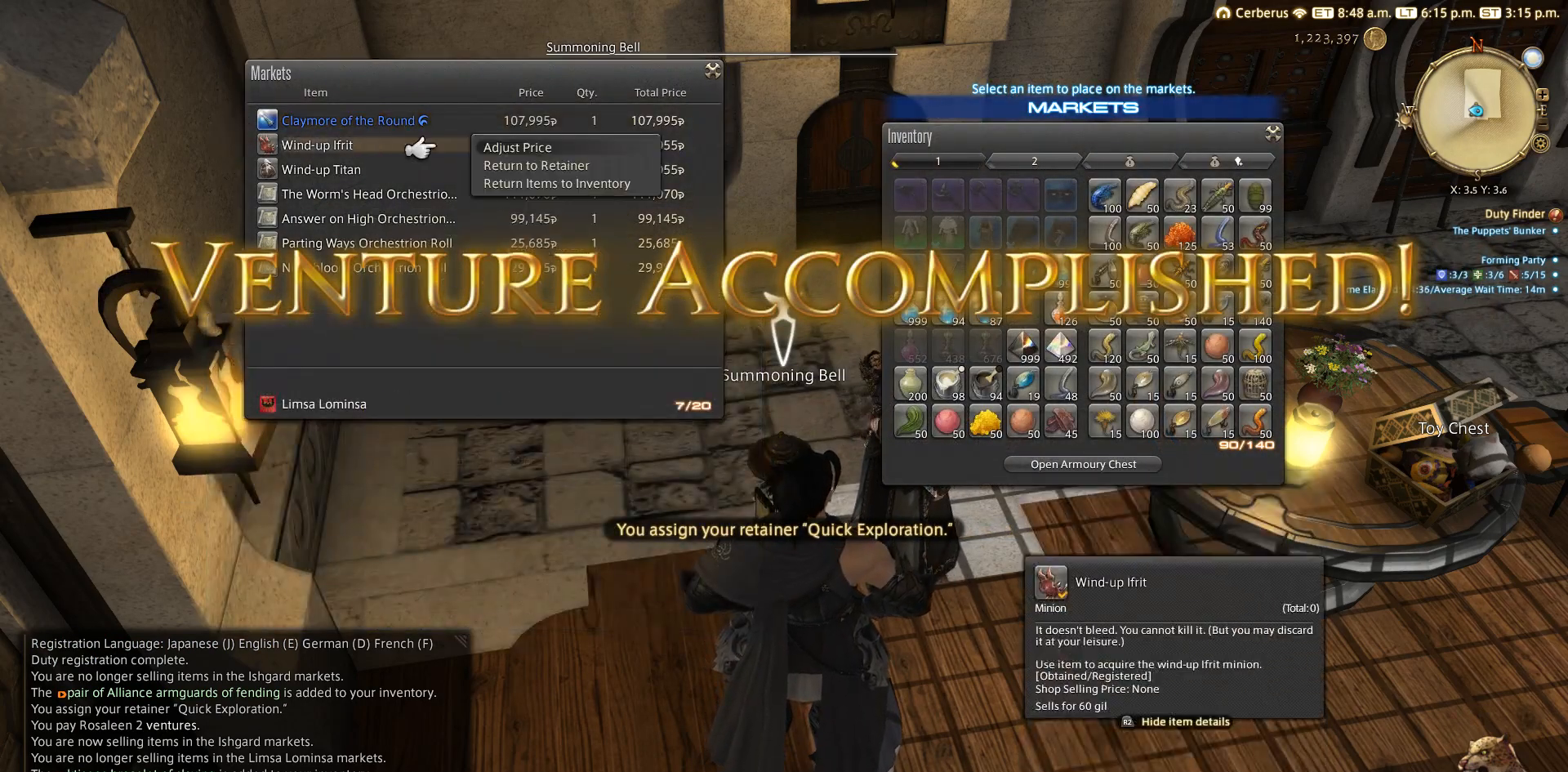
{"buttons": [], "left_stick": "center", "right_stick": "center", "events": [[133, "CROSS", "up"], [233, "DPAD_UP", "down"], [267, "CROSS", "down"], [267, "DPAD_UP", "up"], [433, "CROSS", "up"]]}
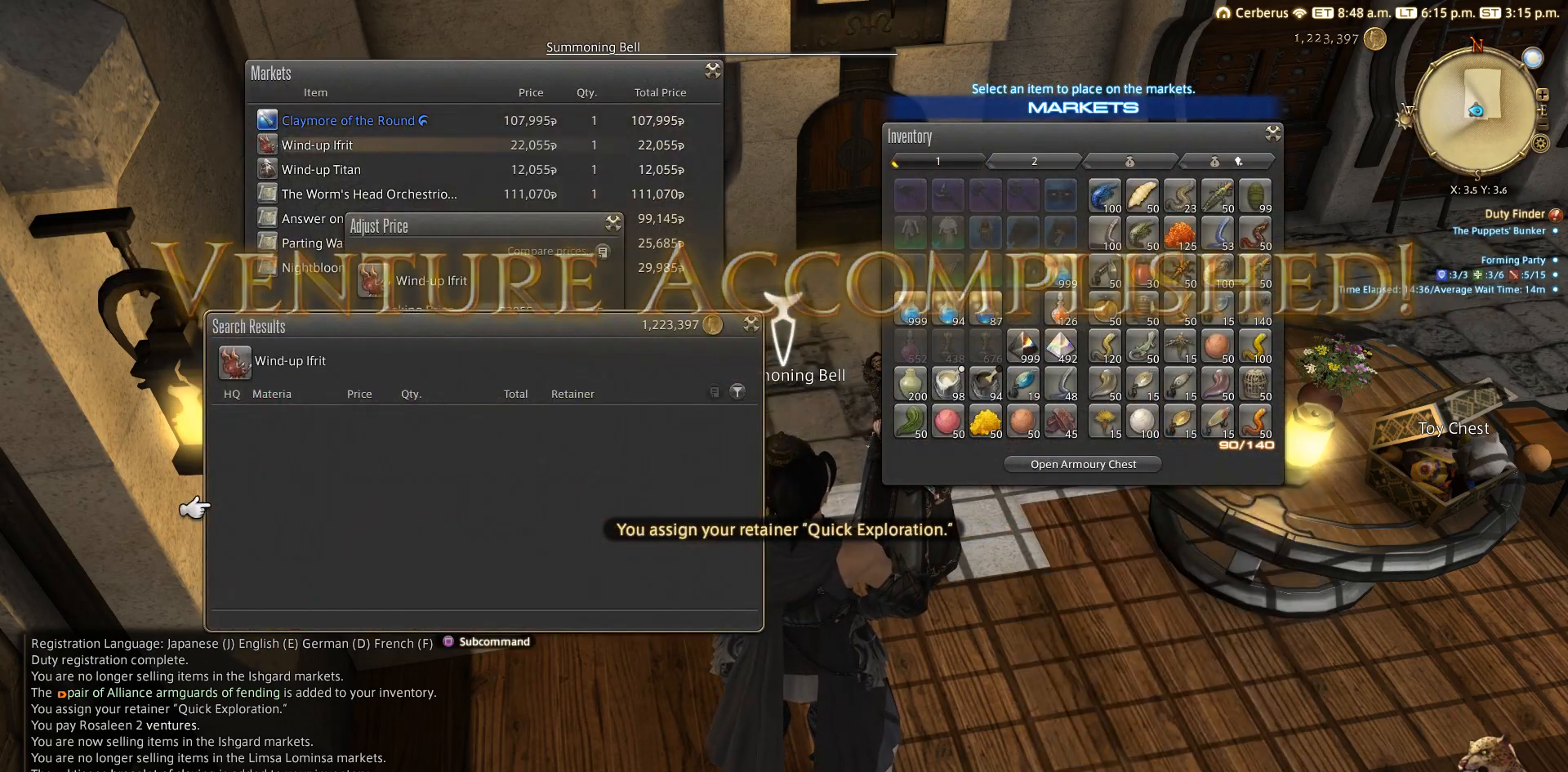
{"buttons": [], "left_stick": "center", "right_stick": "center", "events": []}
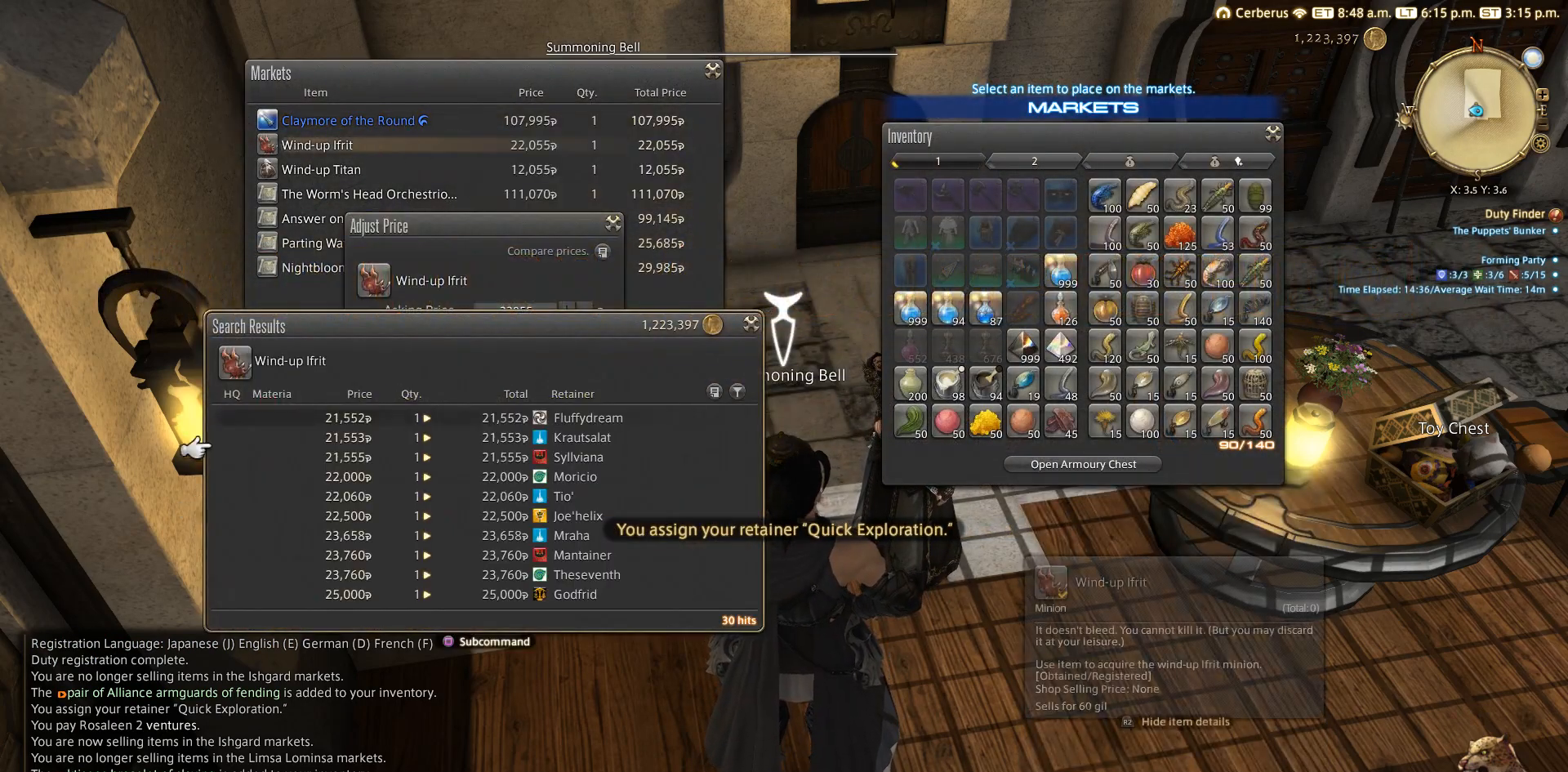
{"buttons": [], "left_stick": "center", "right_stick": "center", "events": []}